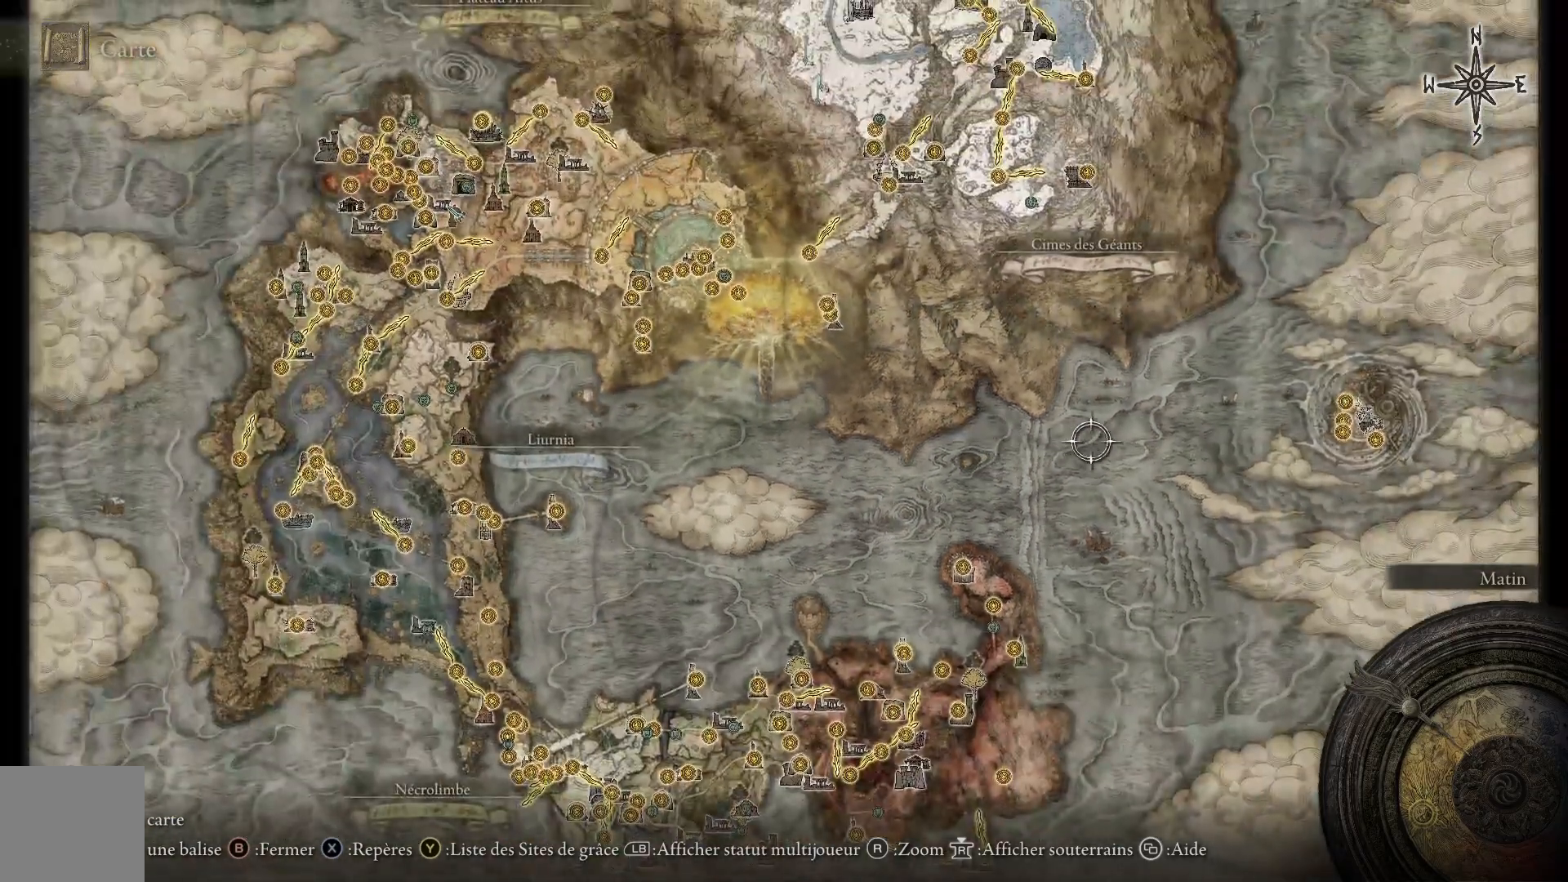
Gameplay with a controller (Xbox layout); each line is a JSON object with the inputs held at the frame after it. "events" lists button and stick changes between this image and that frame as [ms after this image, input, new state], when the widget could be followed in between.
{"buttons": [], "left_stick": "right", "right_stick": "up", "events": [[467, "right_stick", "up"]]}
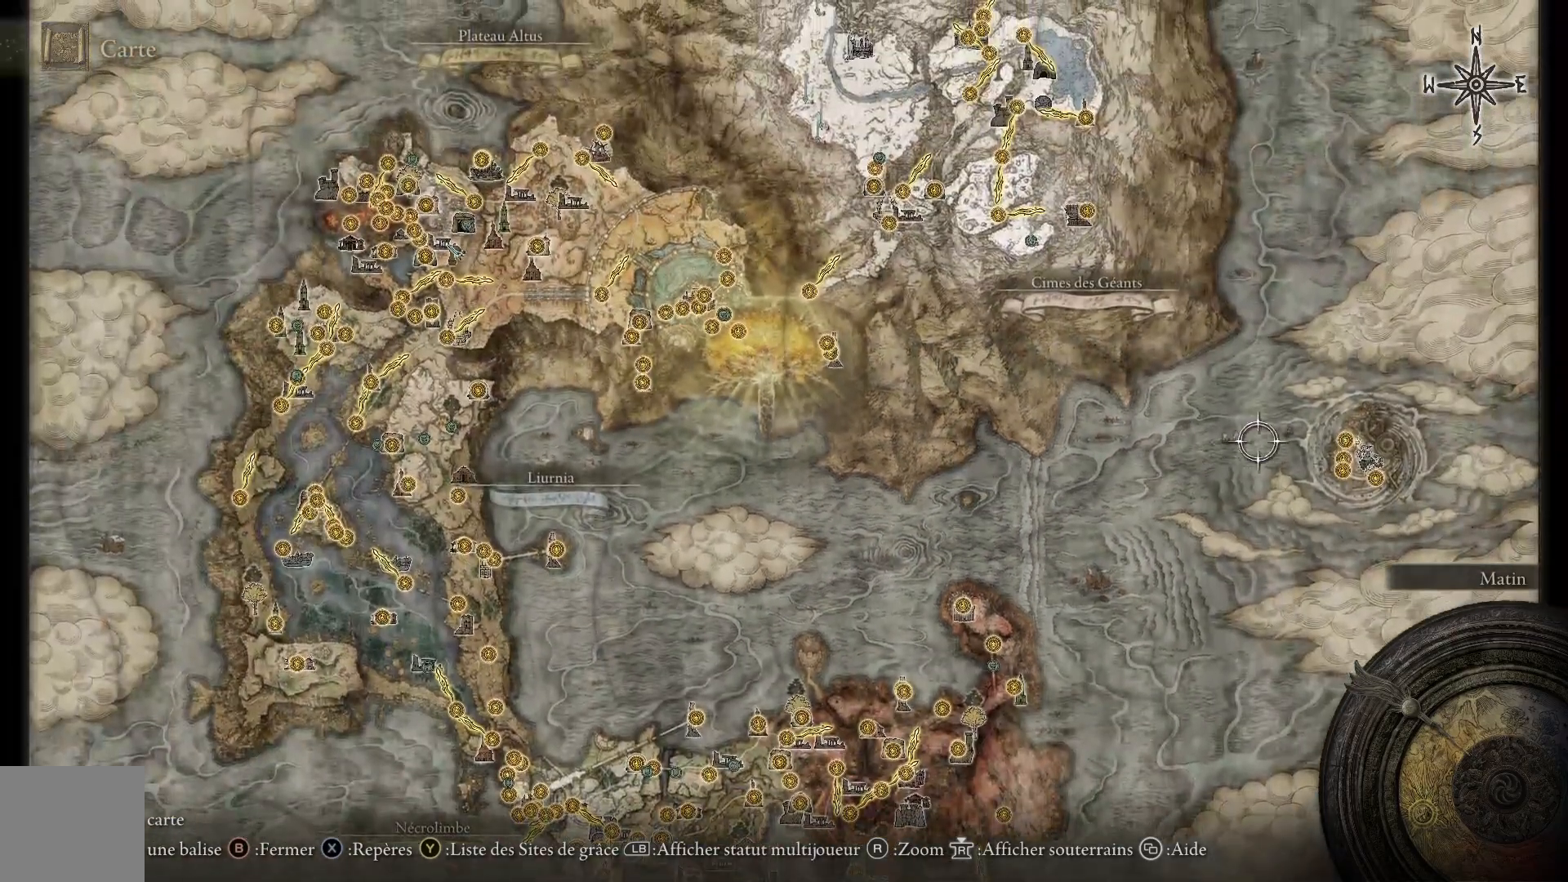
{"buttons": [], "left_stick": "down-right", "right_stick": "center", "events": [[133, "left_stick", "down-right"], [217, "right_stick", "center"]]}
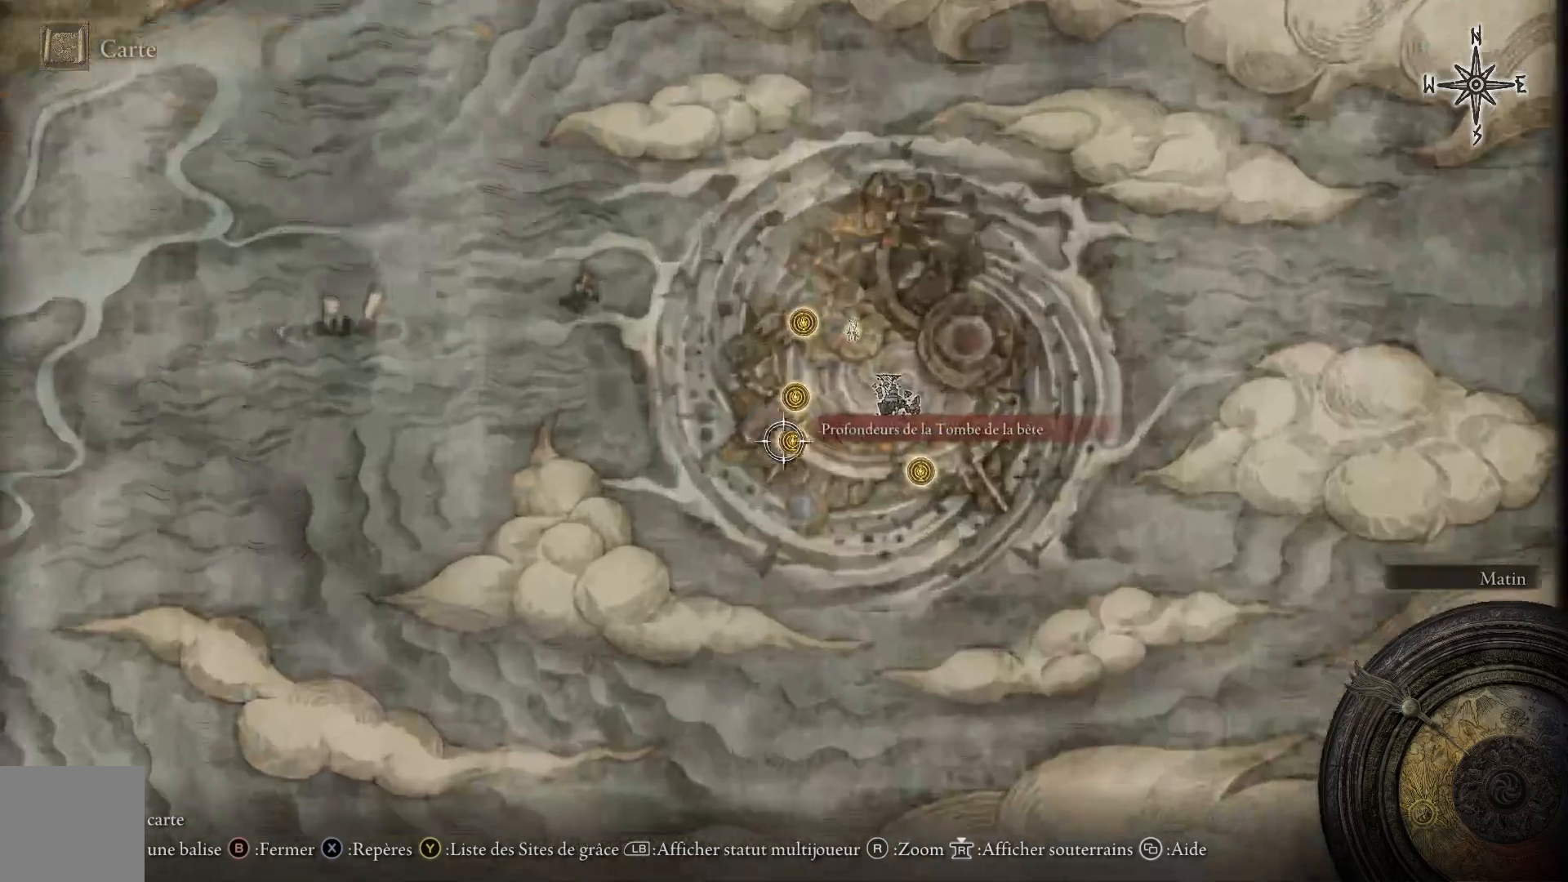
{"buttons": [], "left_stick": "up-right", "right_stick": "center", "events": [[33, "left_stick", "center"], [67, "right_stick", "up"], [300, "right_stick", "center"], [467, "left_stick", "up-right"]]}
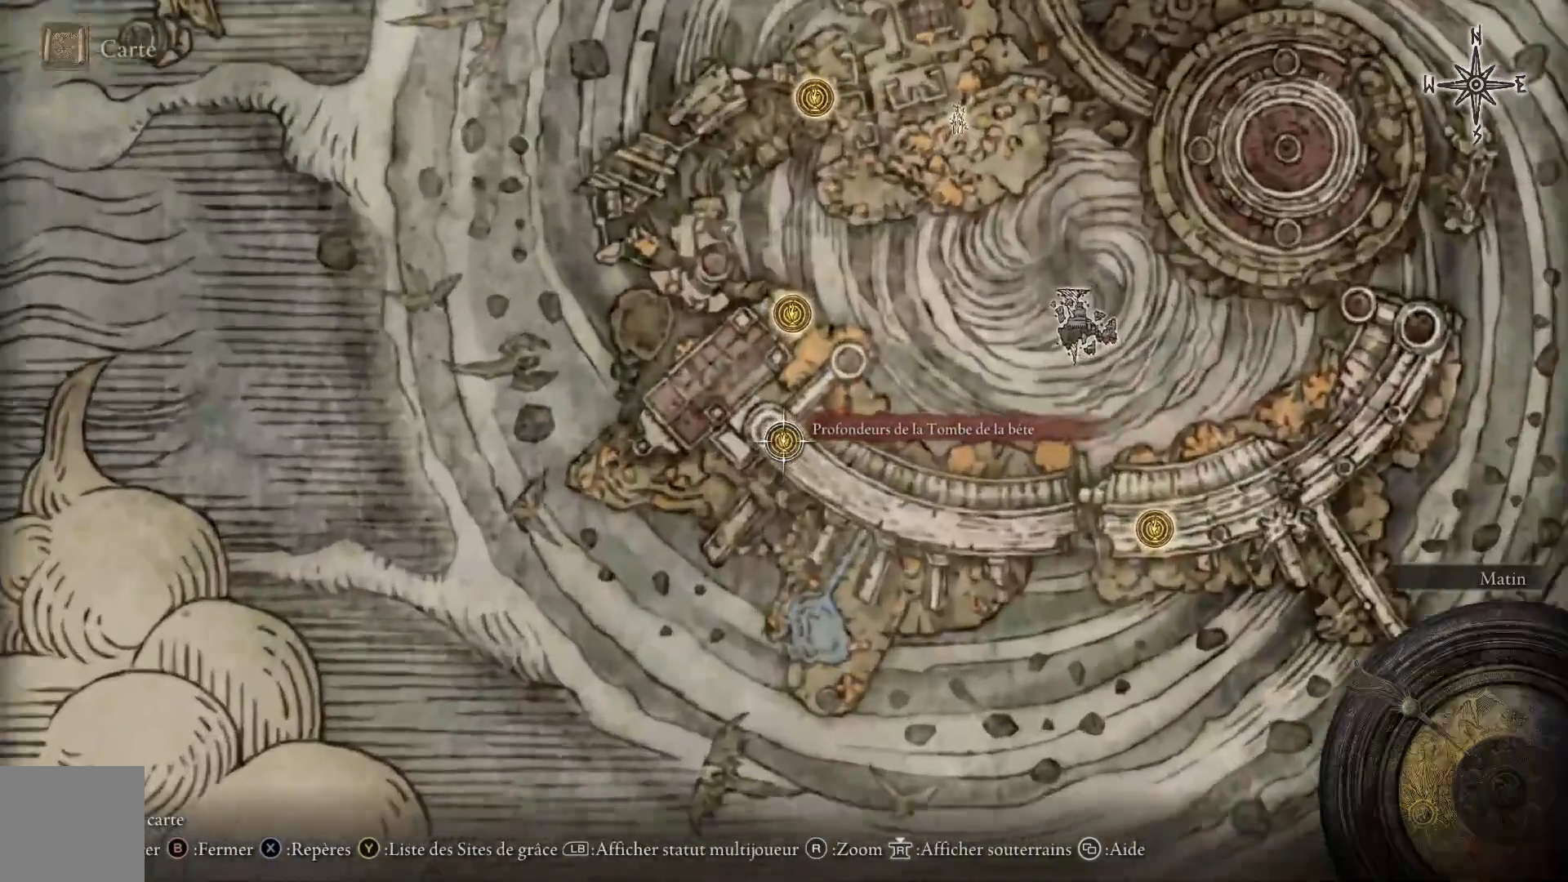
{"buttons": [], "left_stick": "center", "right_stick": "center", "events": [[483, "left_stick", "center"]]}
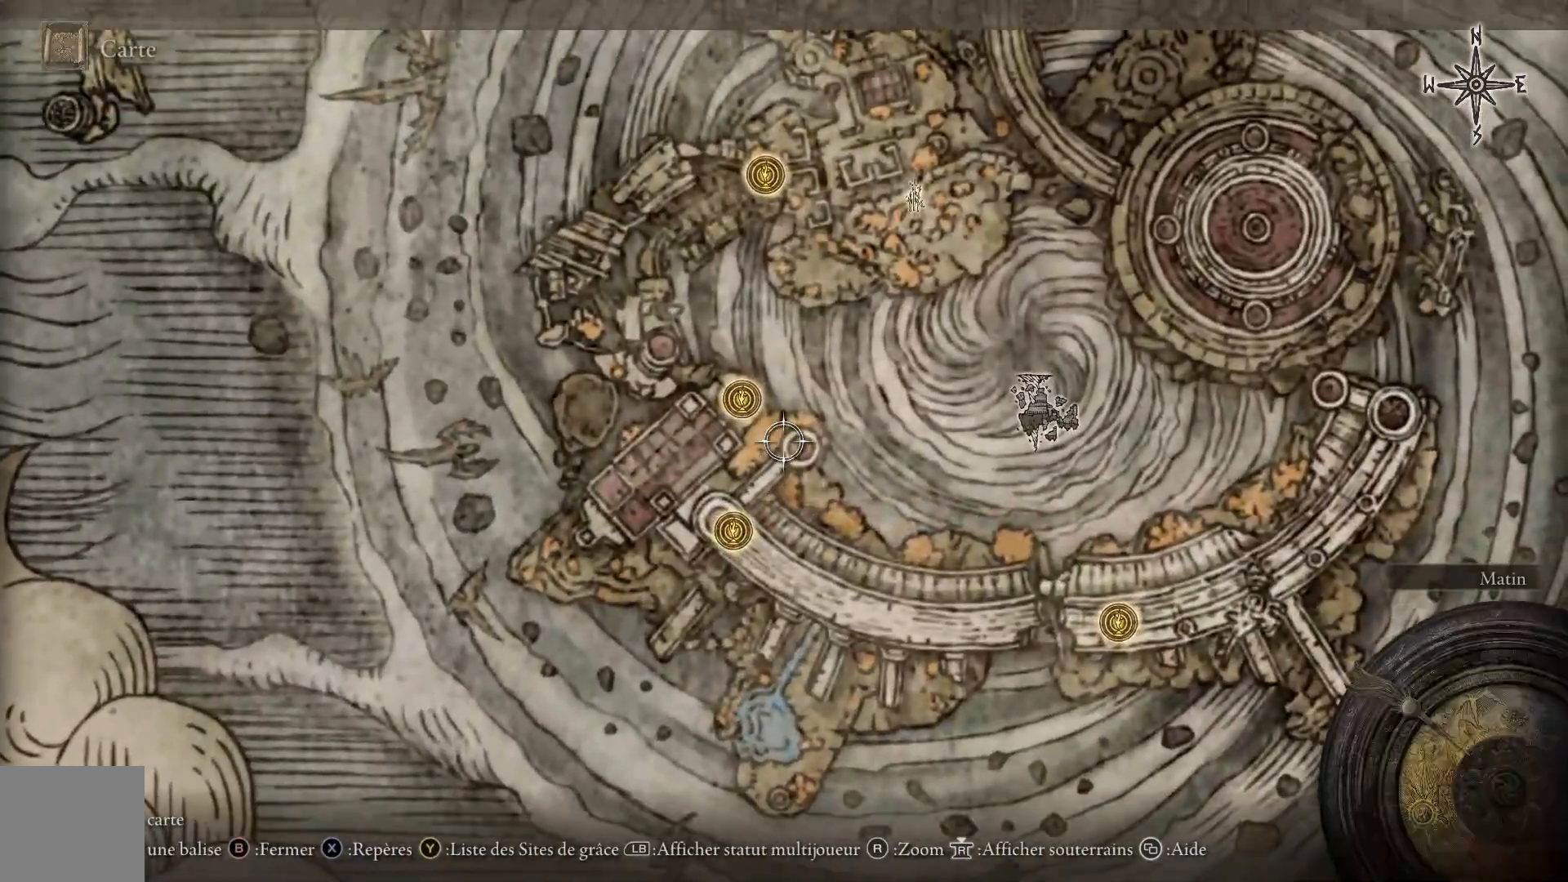
{"buttons": [], "left_stick": "up", "right_stick": "center", "events": [[217, "left_stick", "left"], [317, "left_stick", "up-left"], [450, "left_stick", "up"]]}
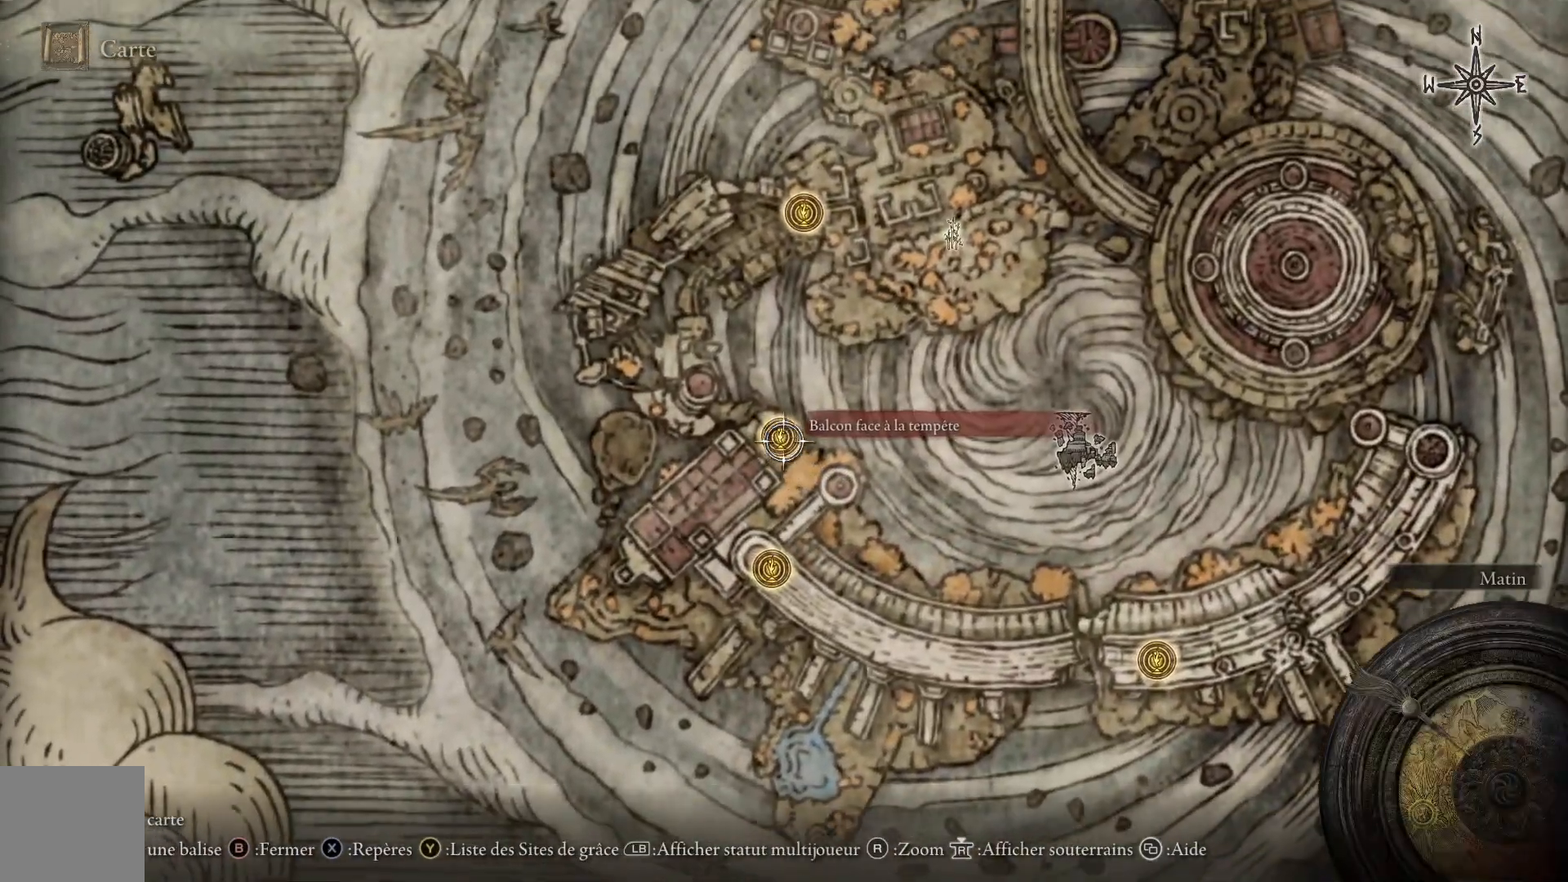
{"buttons": [], "left_stick": "center", "right_stick": "center", "events": [[383, "left_stick", "center"]]}
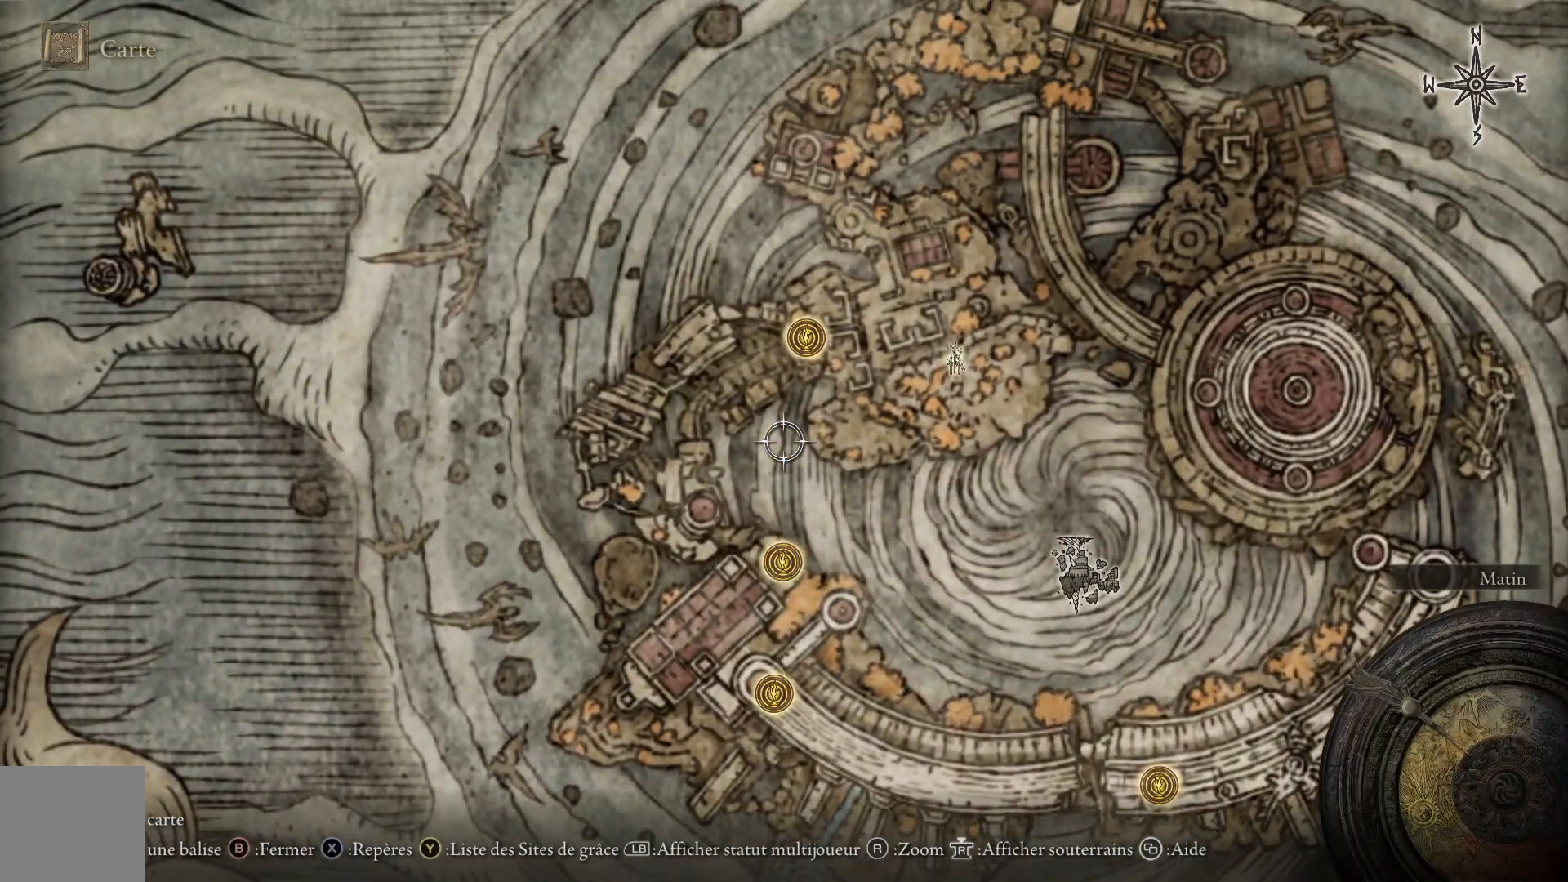
{"buttons": [], "left_stick": "center", "right_stick": "center", "events": [[17, "left_stick", "up"], [400, "left_stick", "center"]]}
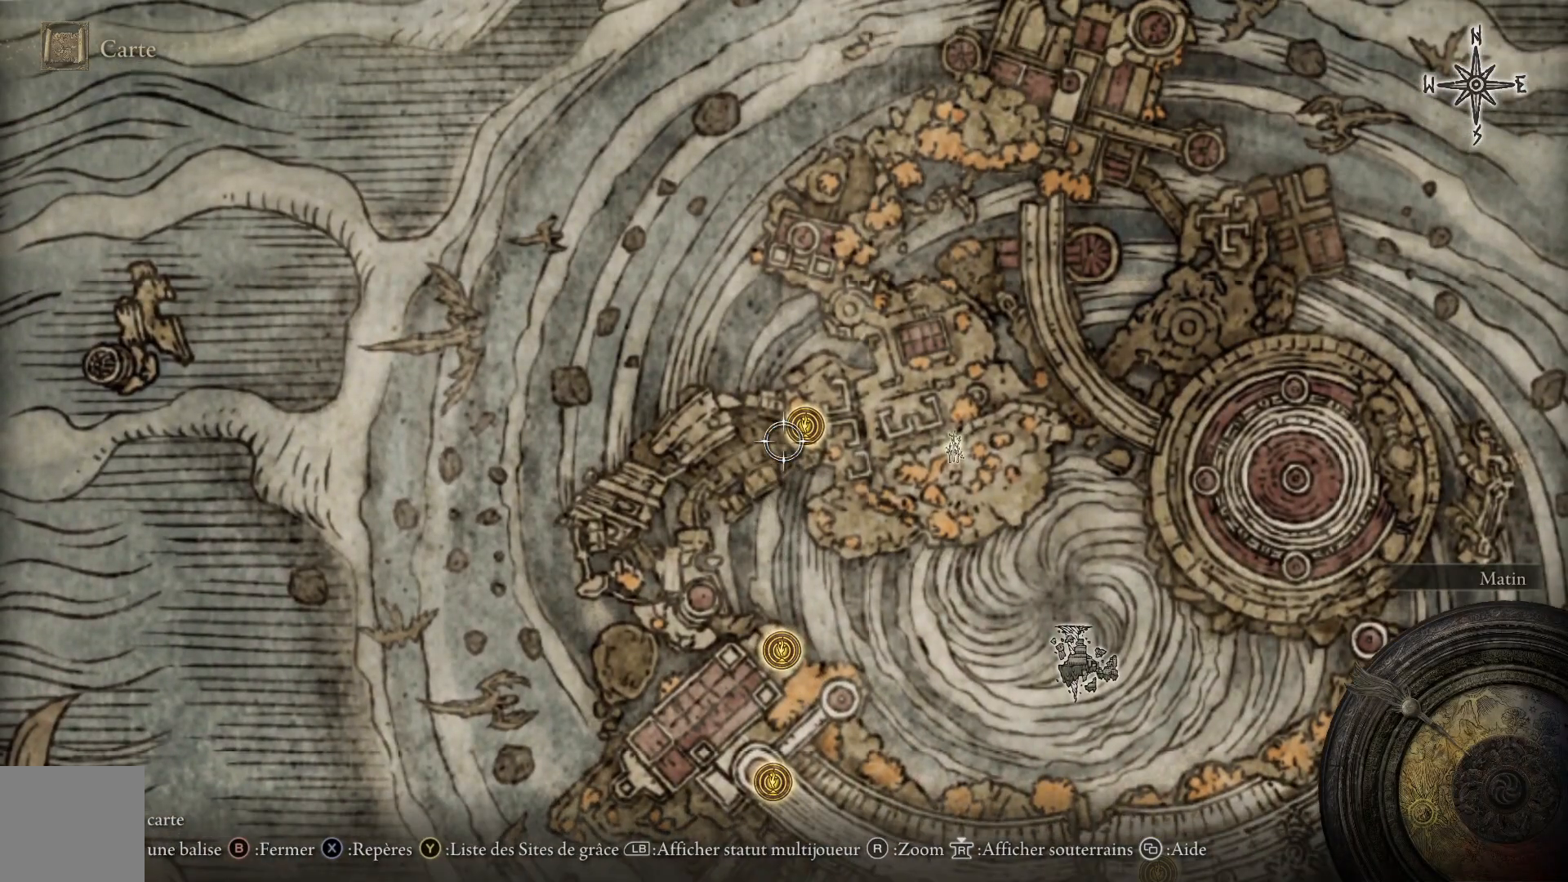
{"buttons": [], "left_stick": "center", "right_stick": "center", "events": [[133, "left_stick", "up-right"], [300, "left_stick", "center"]]}
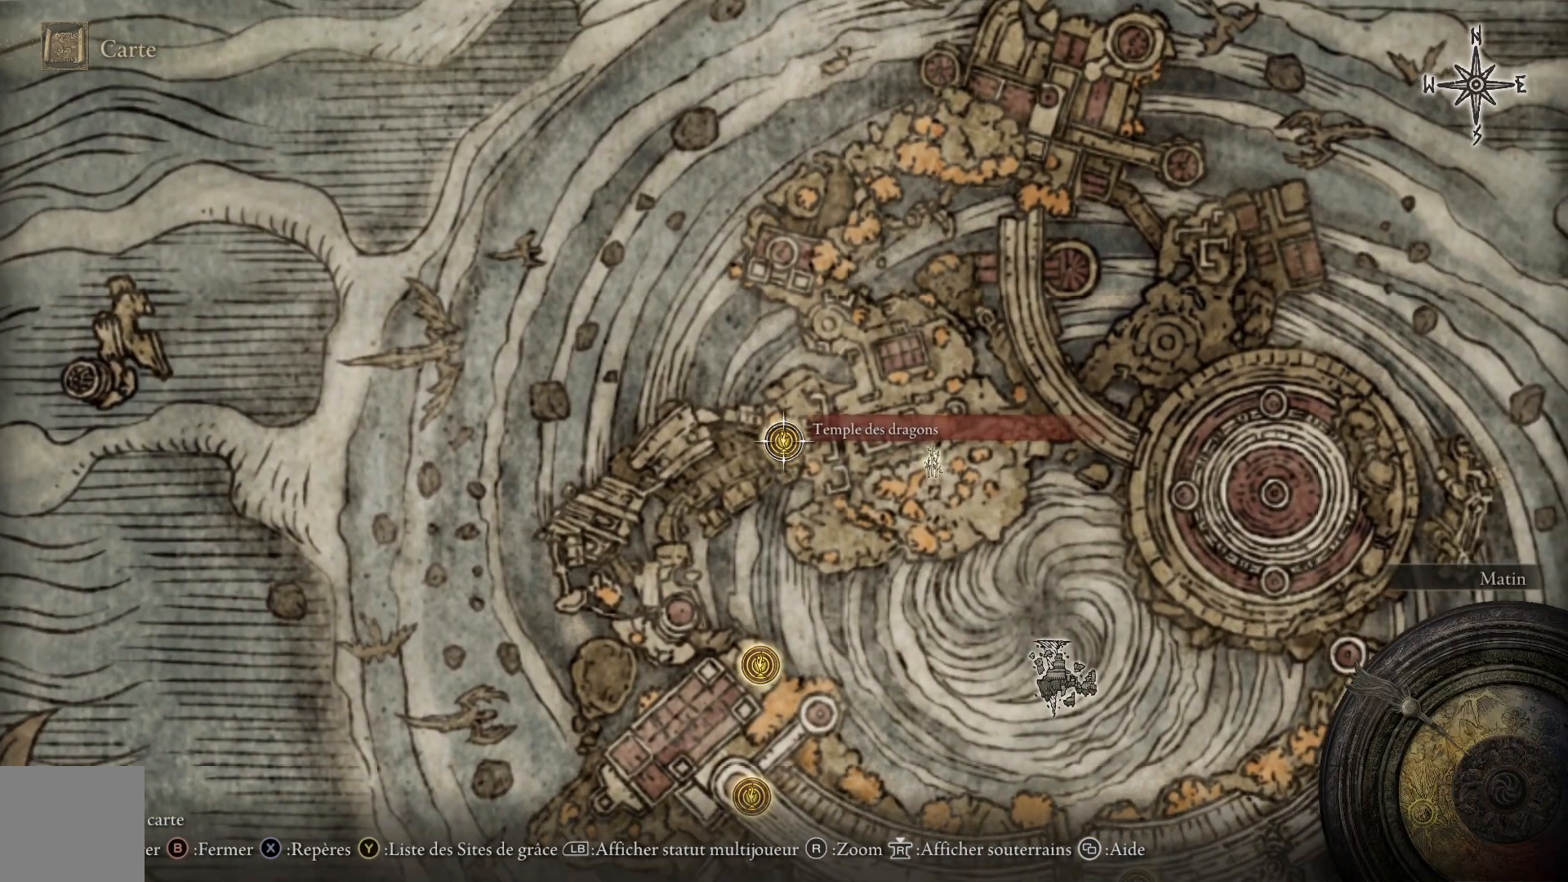
{"buttons": [], "left_stick": "center", "right_stick": "center", "events": [[67, "A", "down"], [183, "A", "up"], [333, "A", "down"], [417, "A", "up"]]}
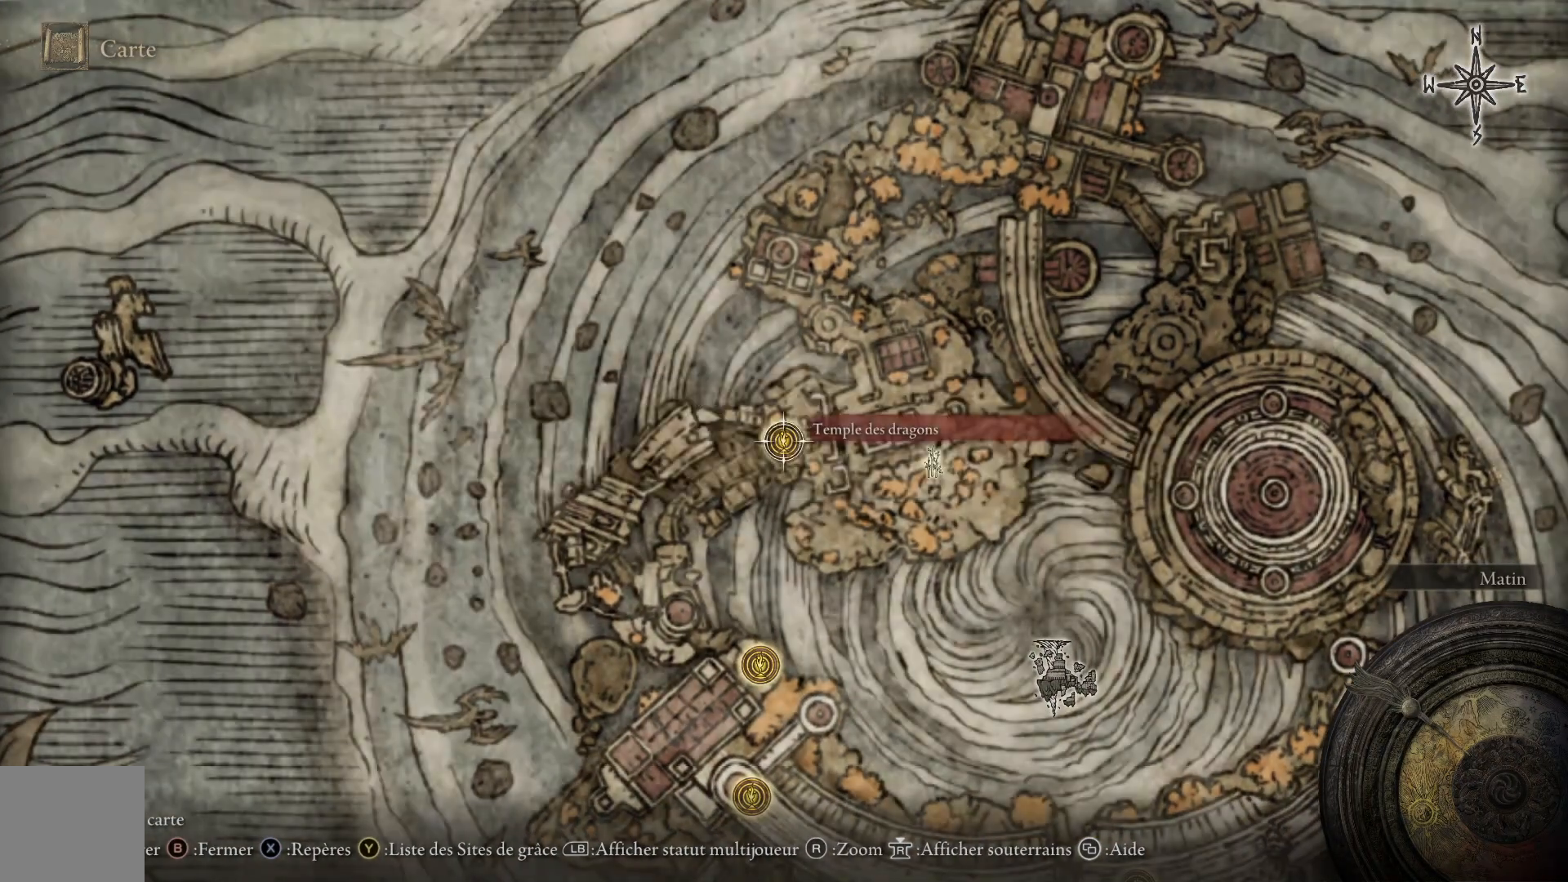
{"buttons": [], "left_stick": "center", "right_stick": "center", "events": []}
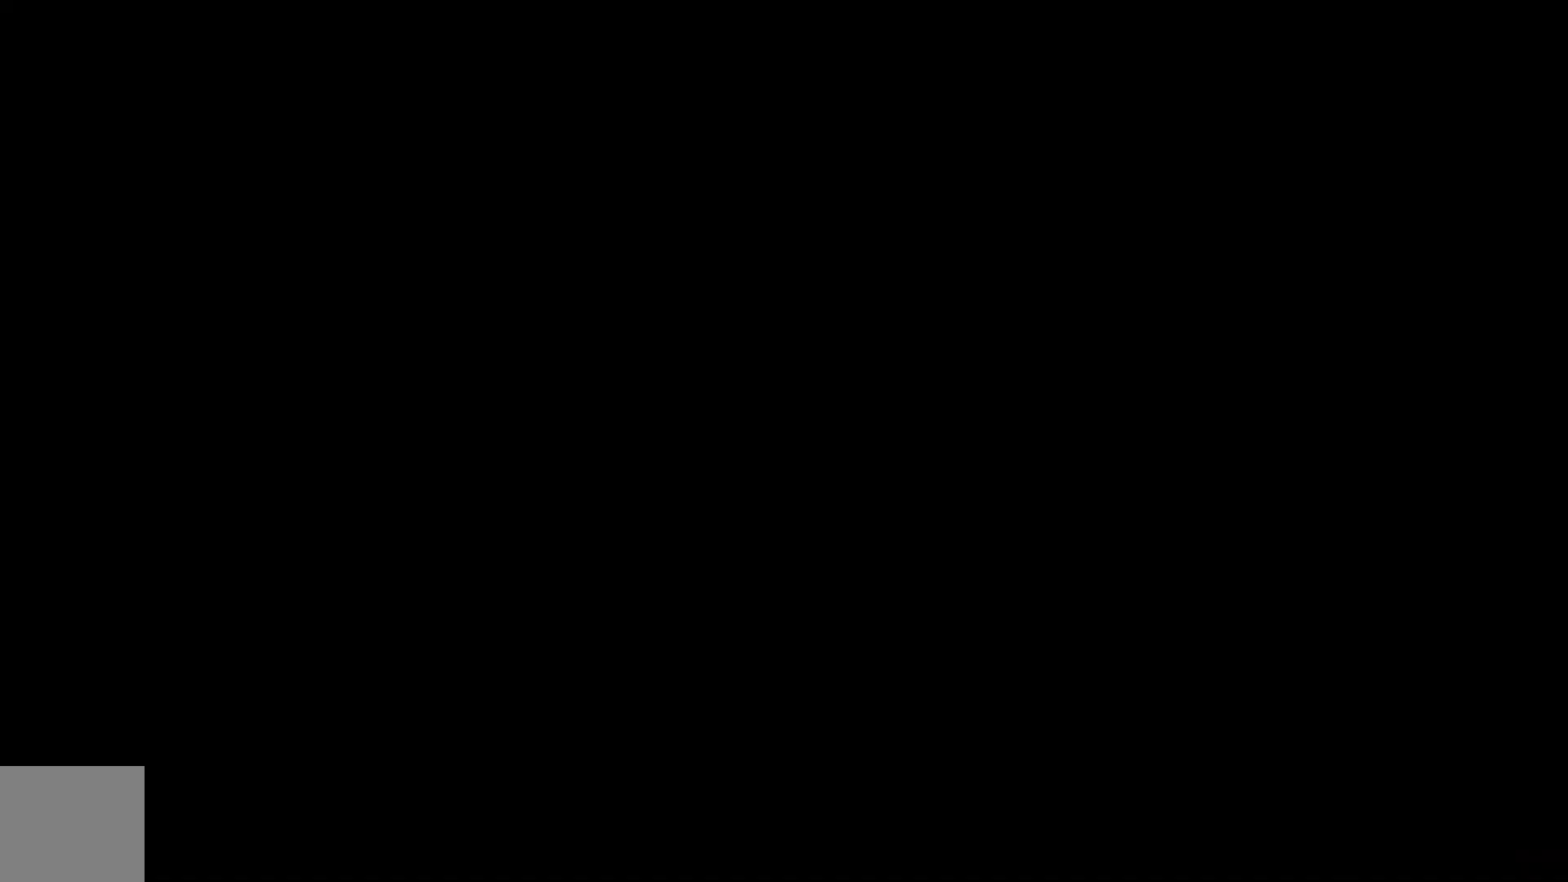
{"buttons": [], "left_stick": "center", "right_stick": "center", "events": []}
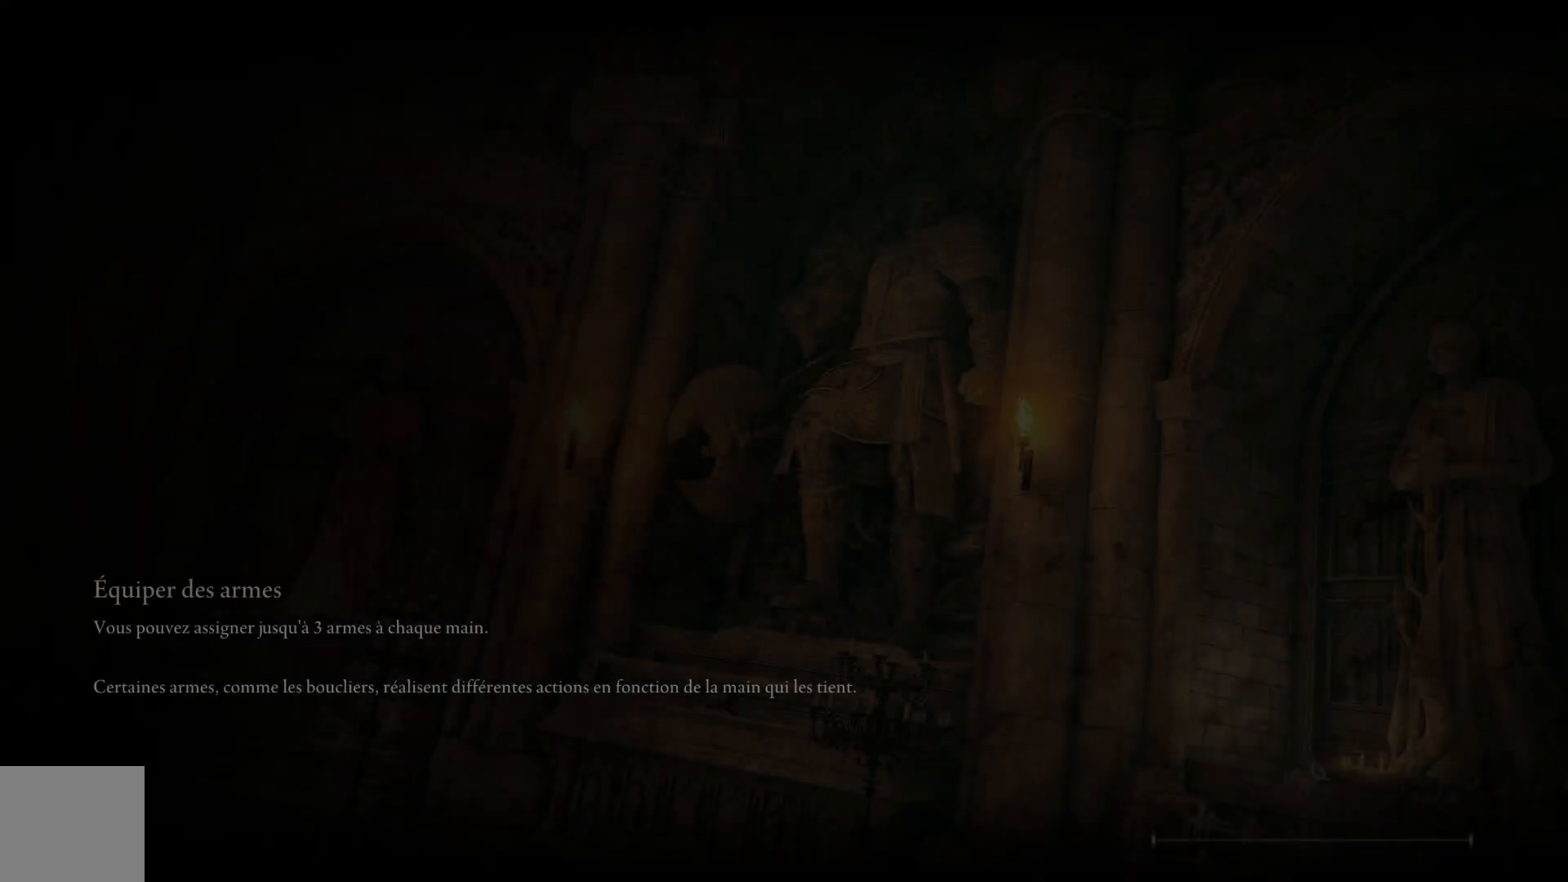
{"buttons": [], "left_stick": "center", "right_stick": "center", "events": []}
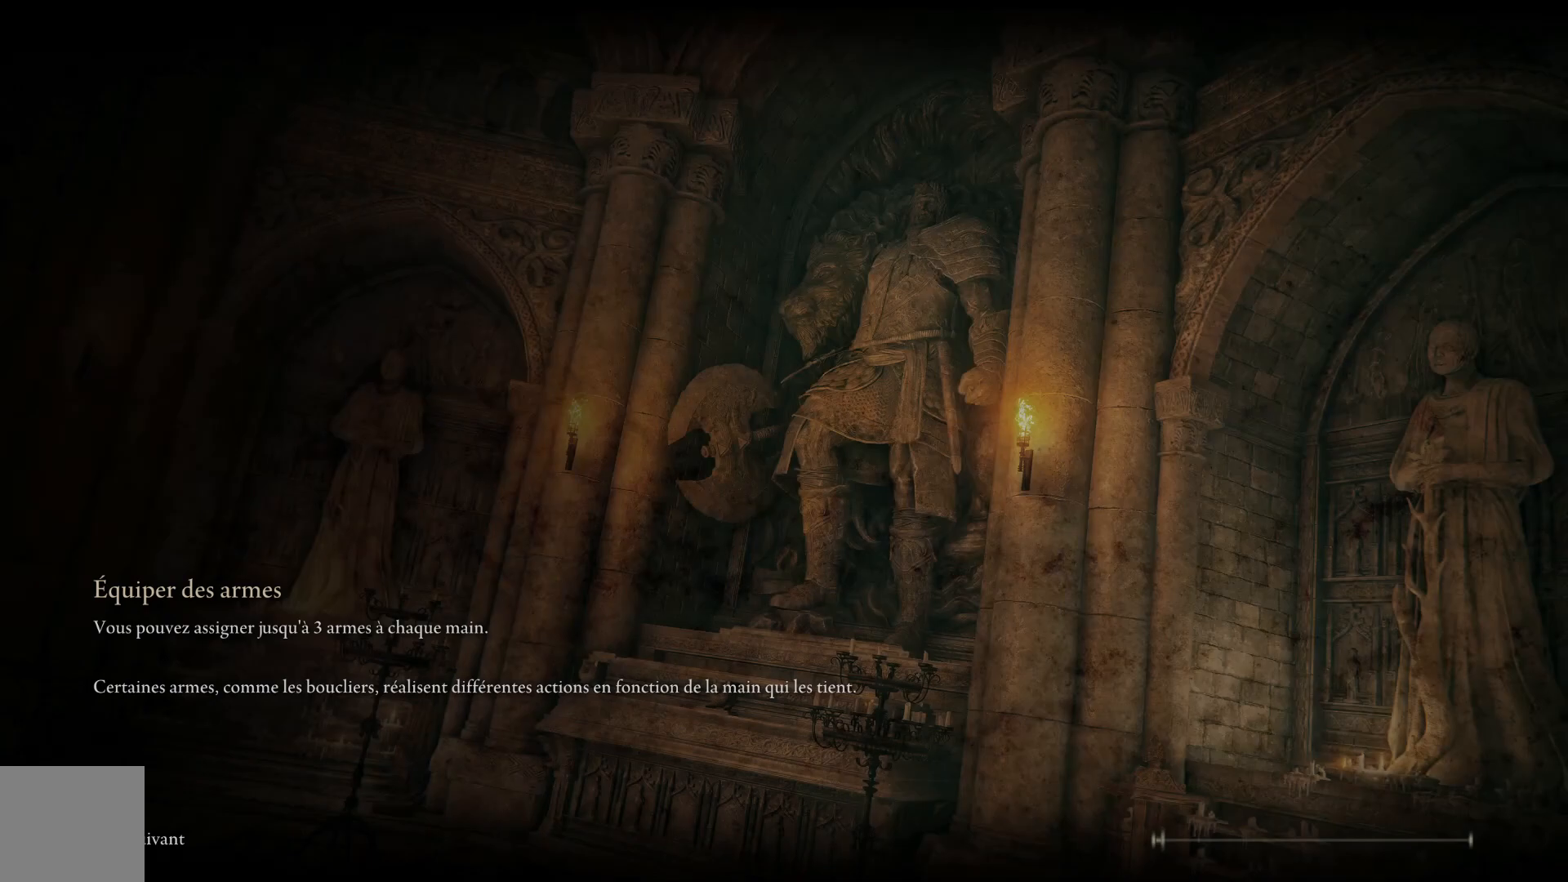
{"buttons": [], "left_stick": "center", "right_stick": "center", "events": []}
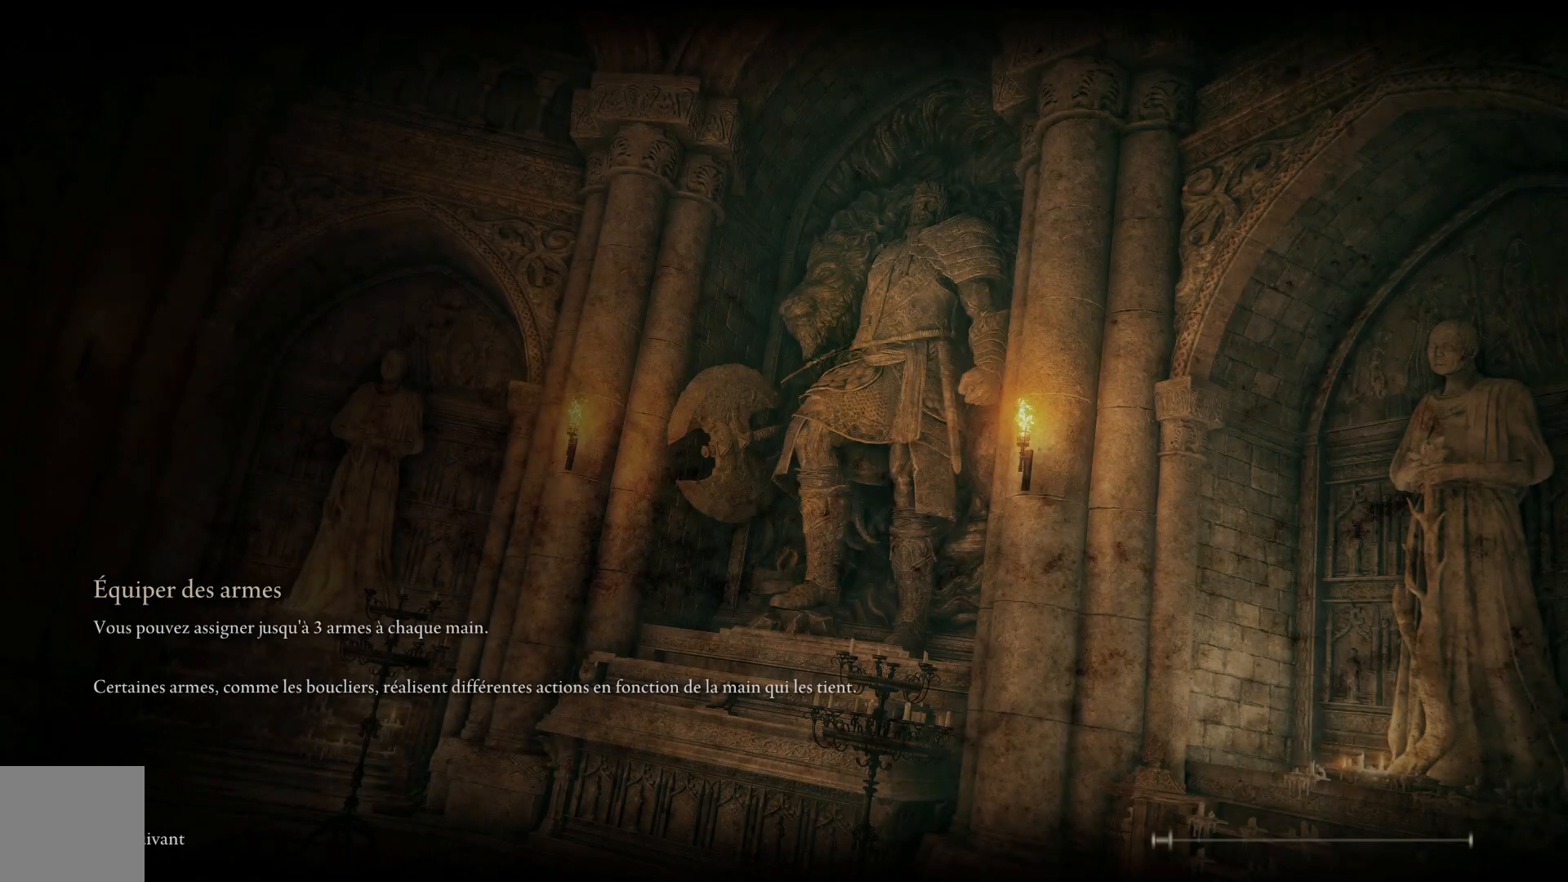
{"buttons": [], "left_stick": "center", "right_stick": "center", "events": []}
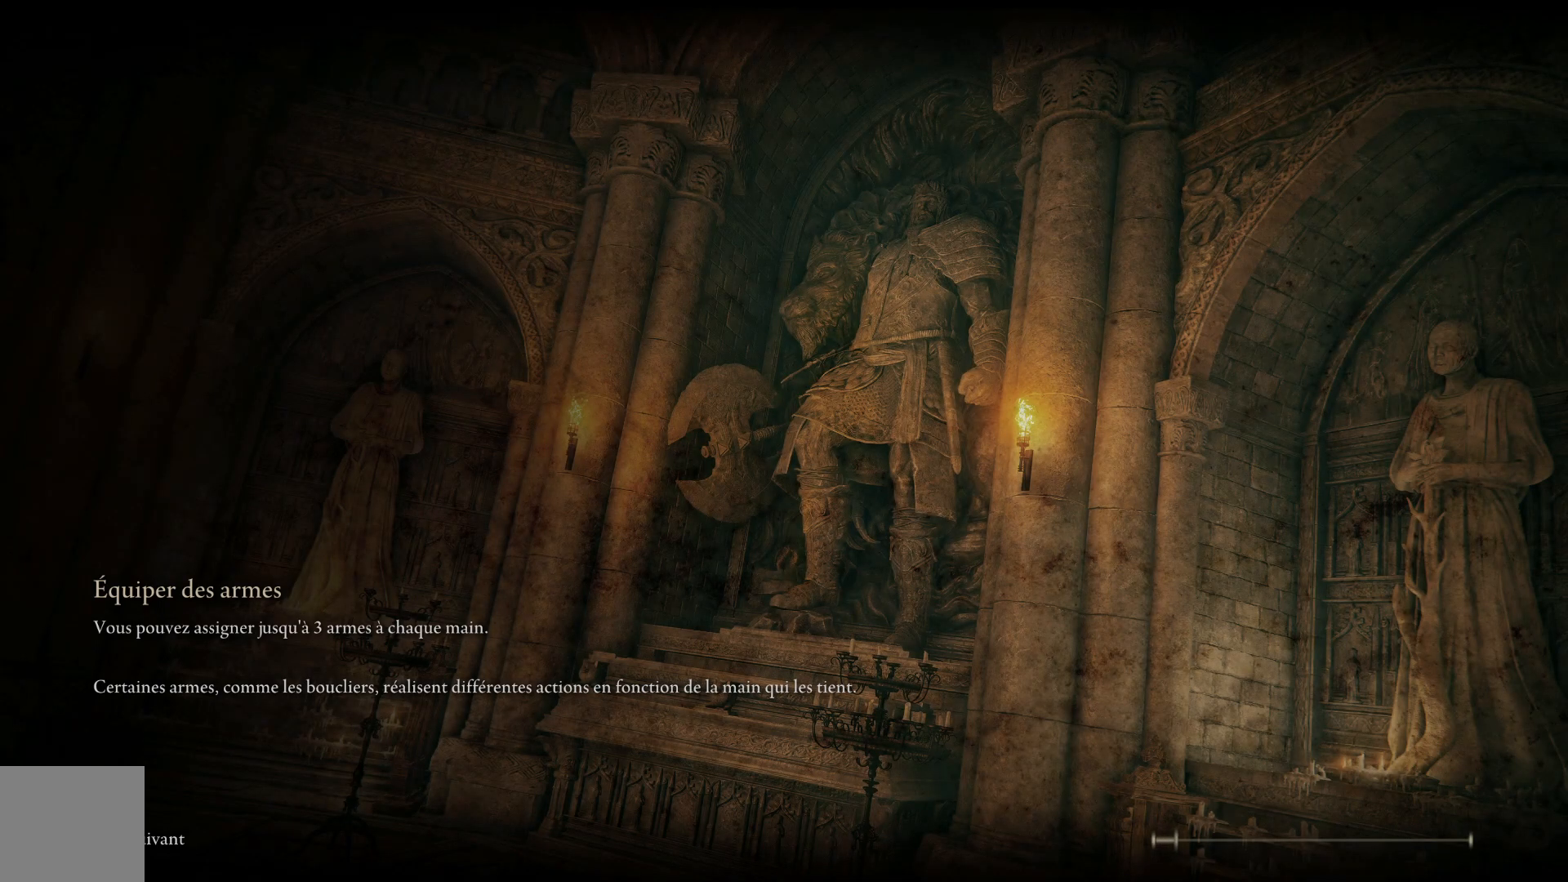
{"buttons": [], "left_stick": "center", "right_stick": "center", "events": []}
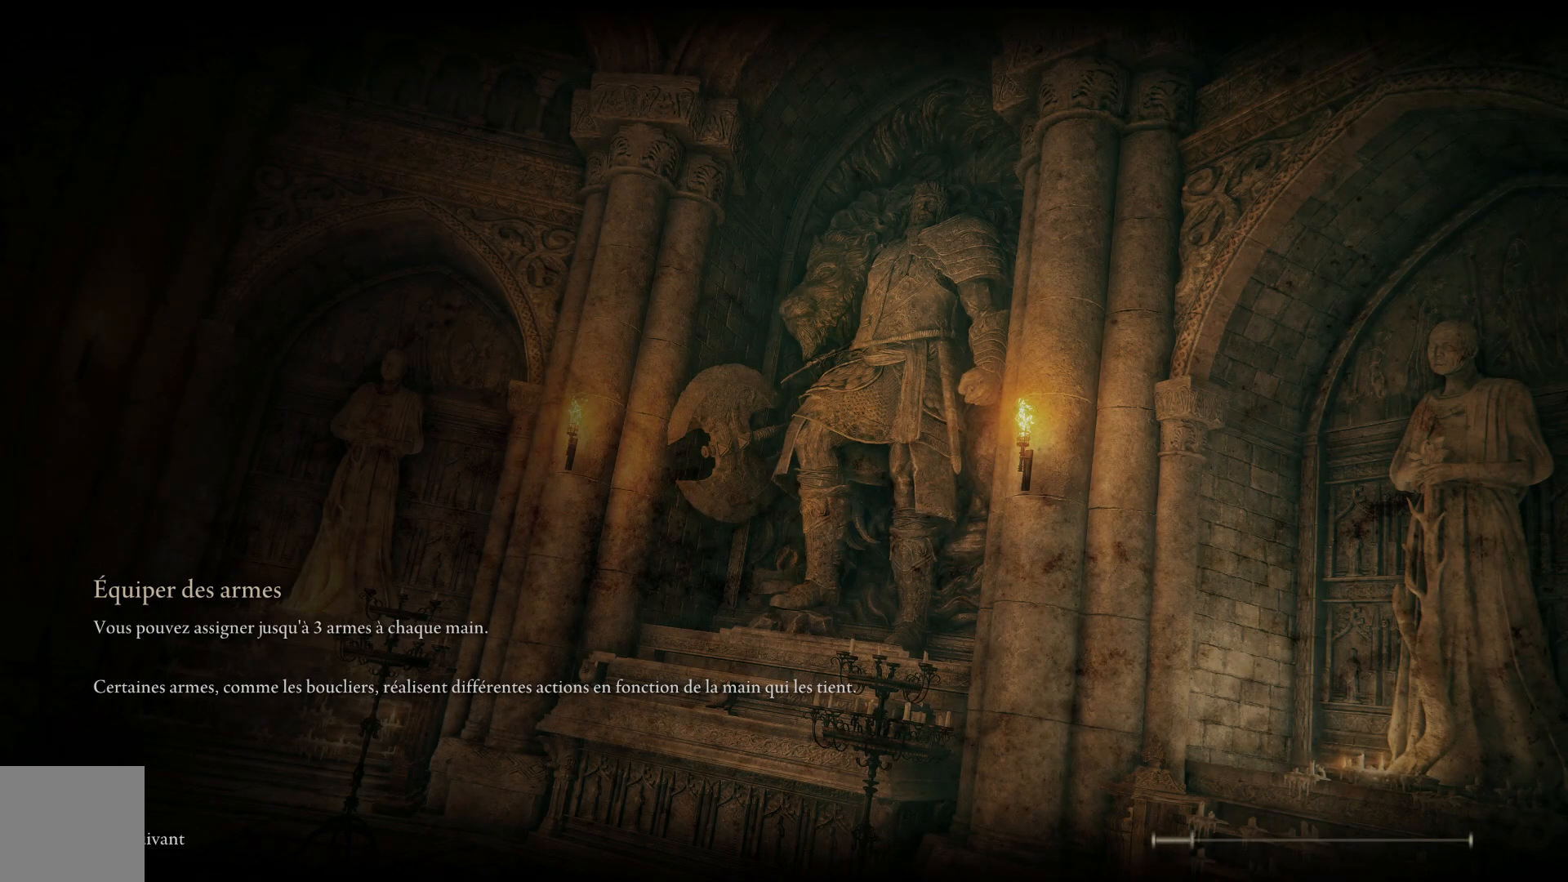
{"buttons": [], "left_stick": "center", "right_stick": "center", "events": []}
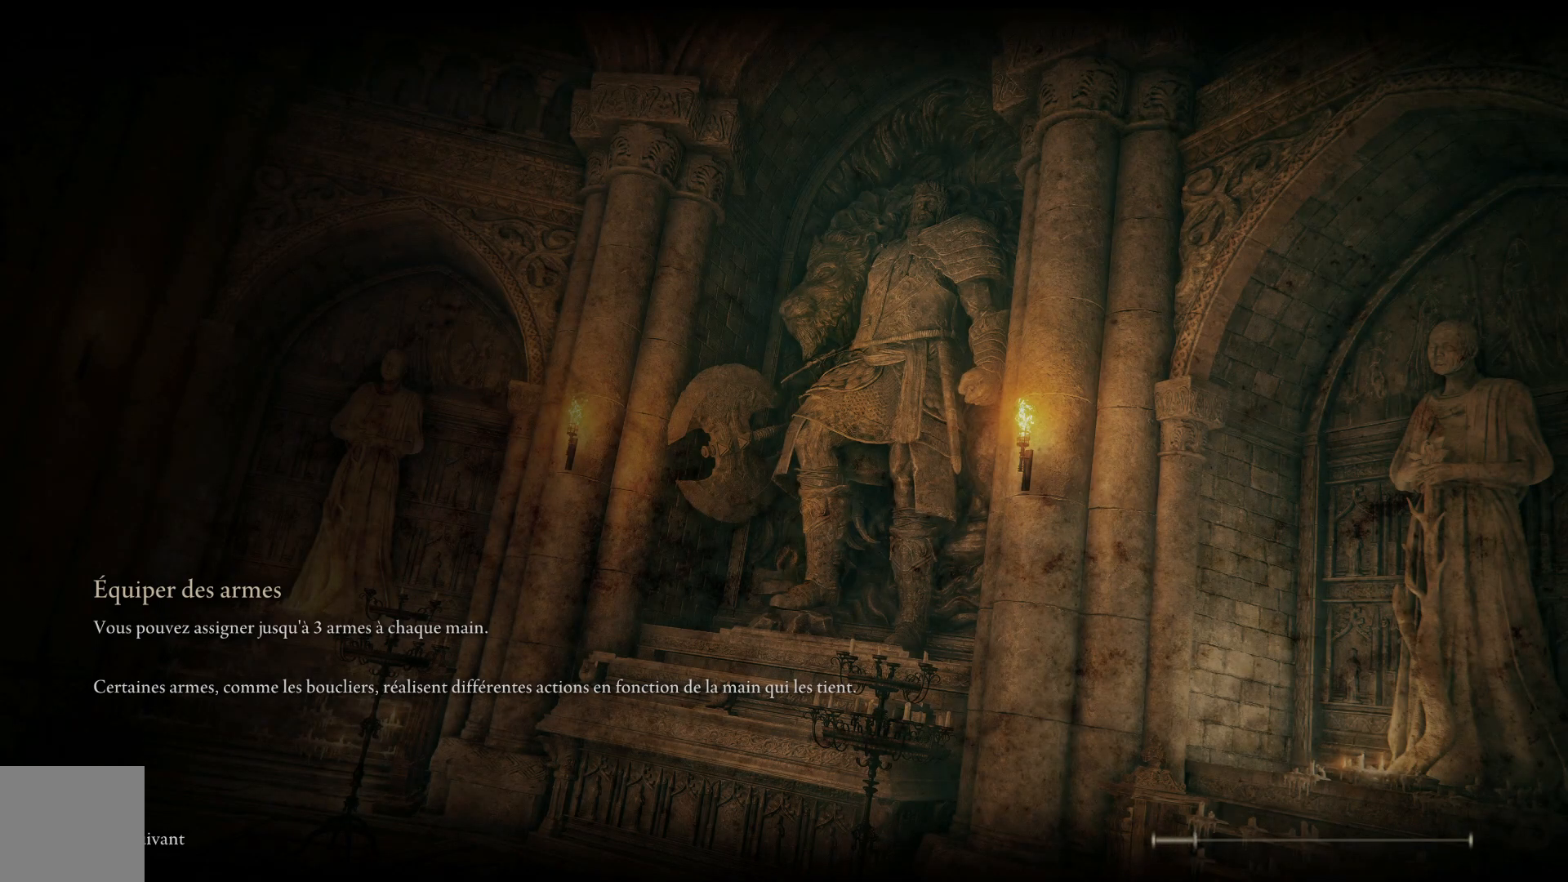
{"buttons": [], "left_stick": "center", "right_stick": "center", "events": []}
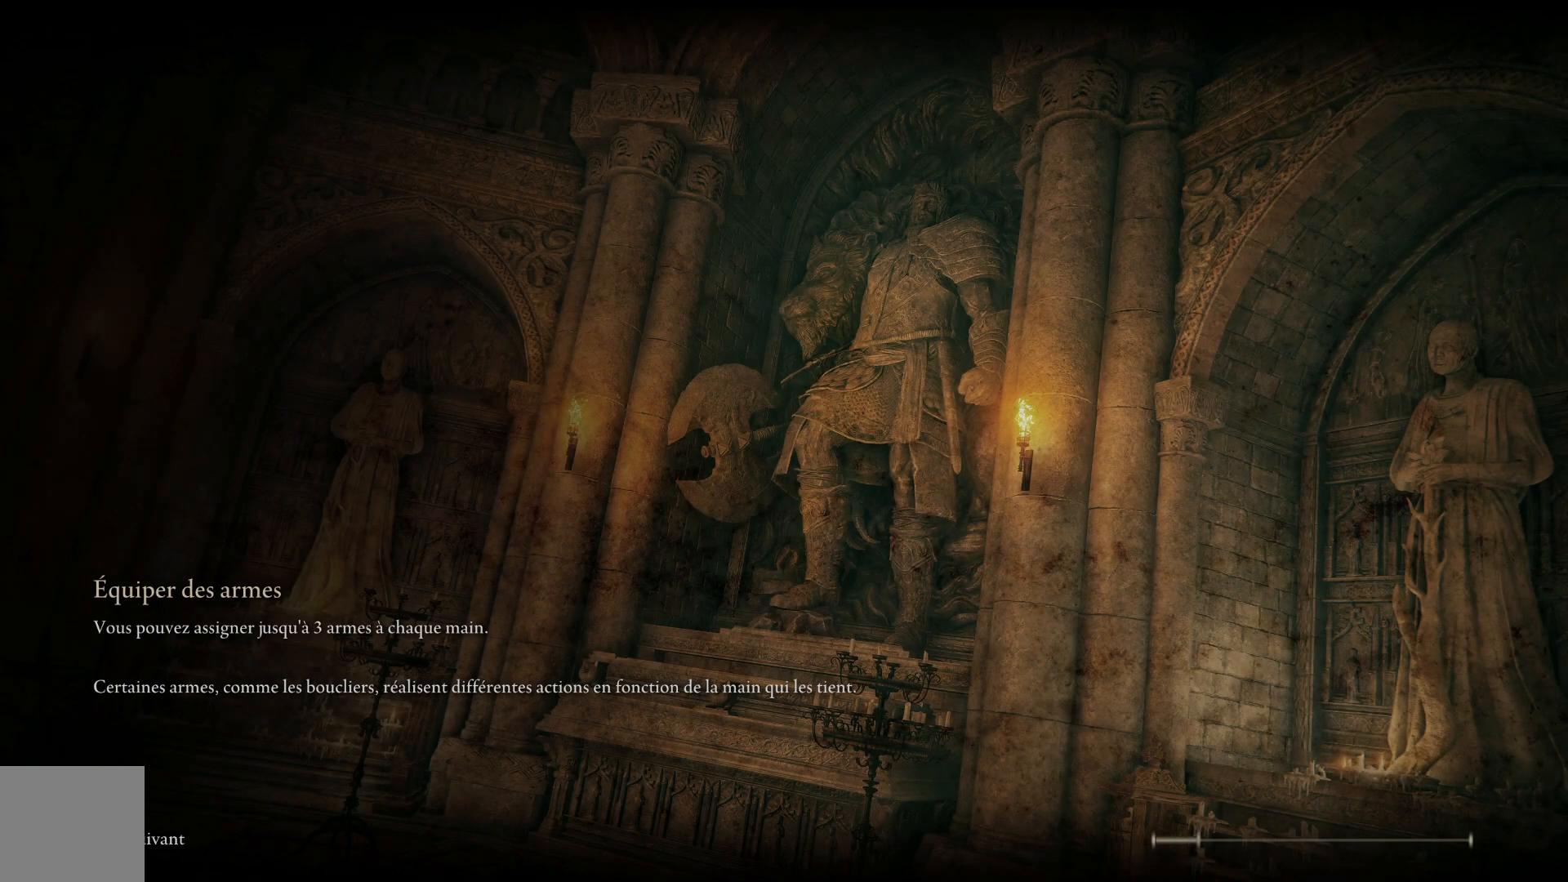
{"buttons": [], "left_stick": "center", "right_stick": "center", "events": []}
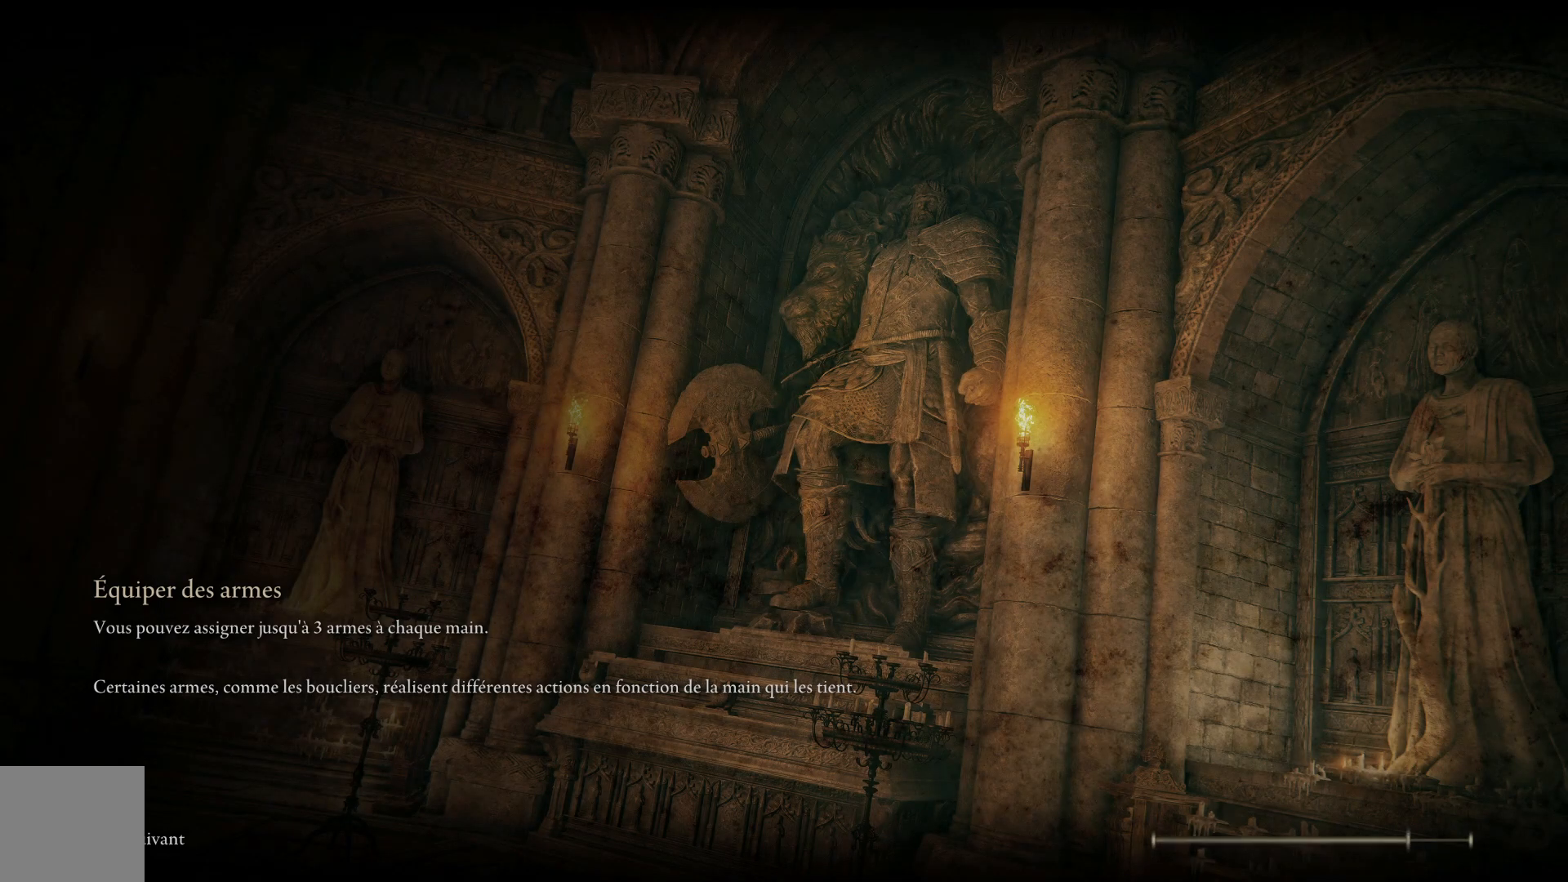
{"buttons": [], "left_stick": "center", "right_stick": "center", "events": []}
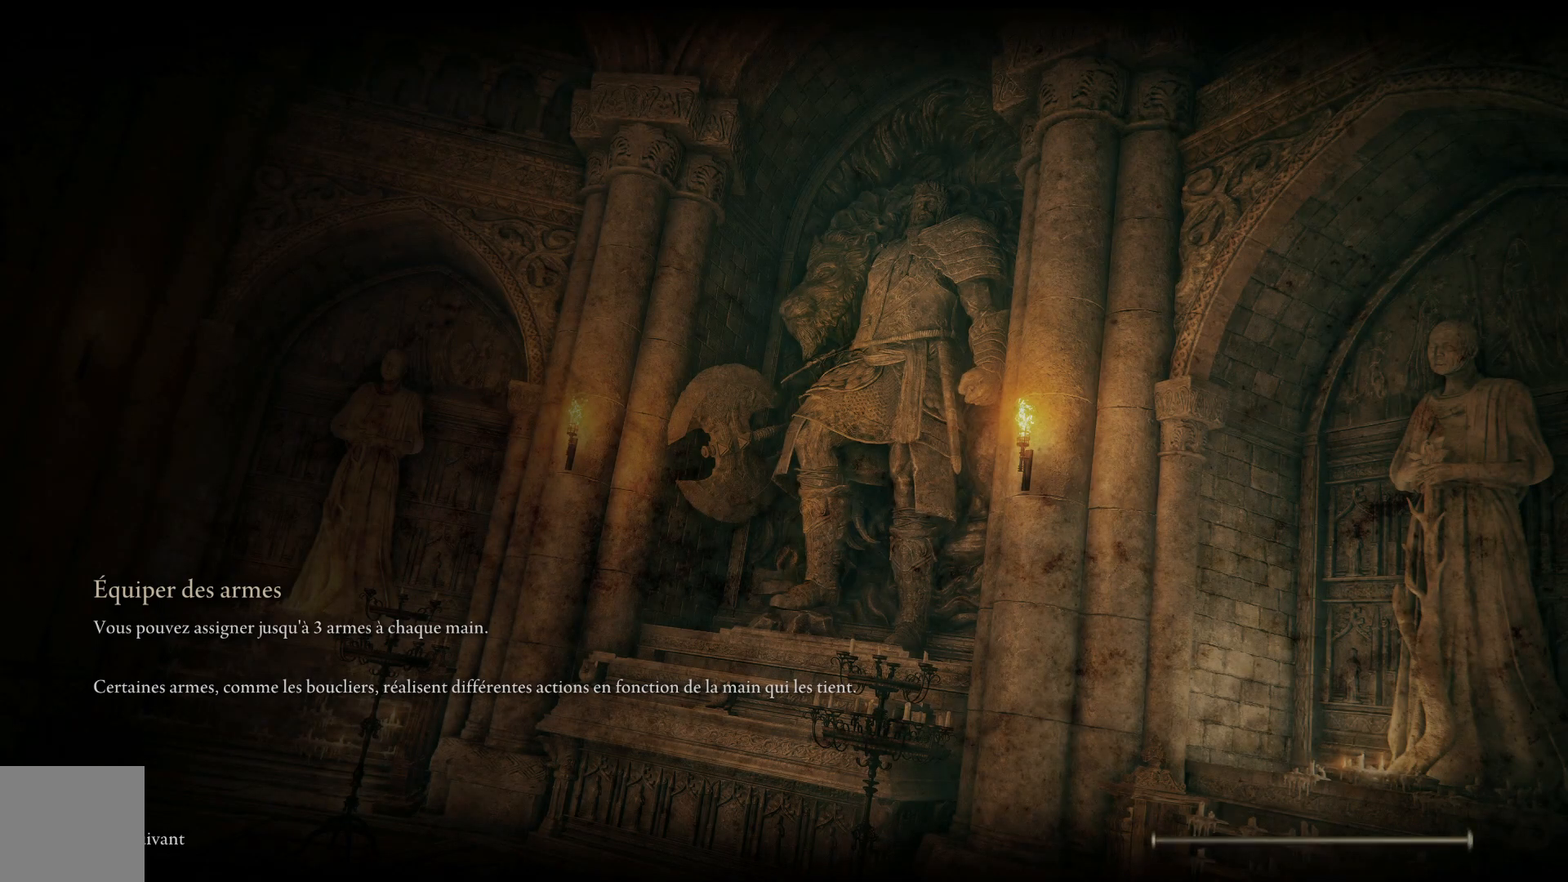
{"buttons": [], "left_stick": "up", "right_stick": "center", "events": [[383, "left_stick", "up-right"], [450, "left_stick", "up"]]}
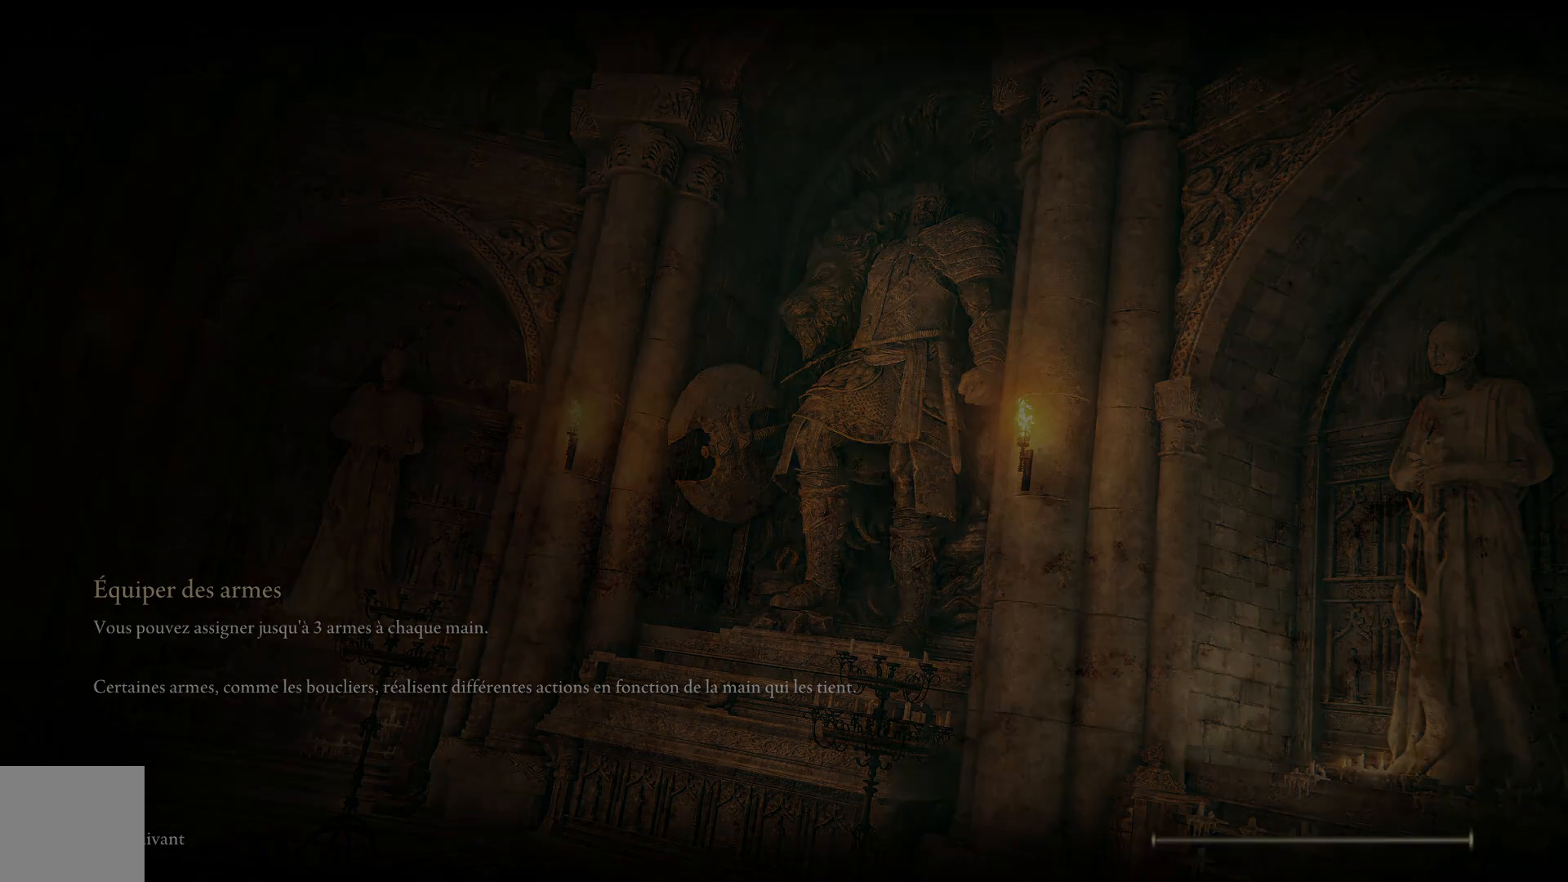
{"buttons": [], "left_stick": "center", "right_stick": "center", "events": [[350, "left_stick", "center"]]}
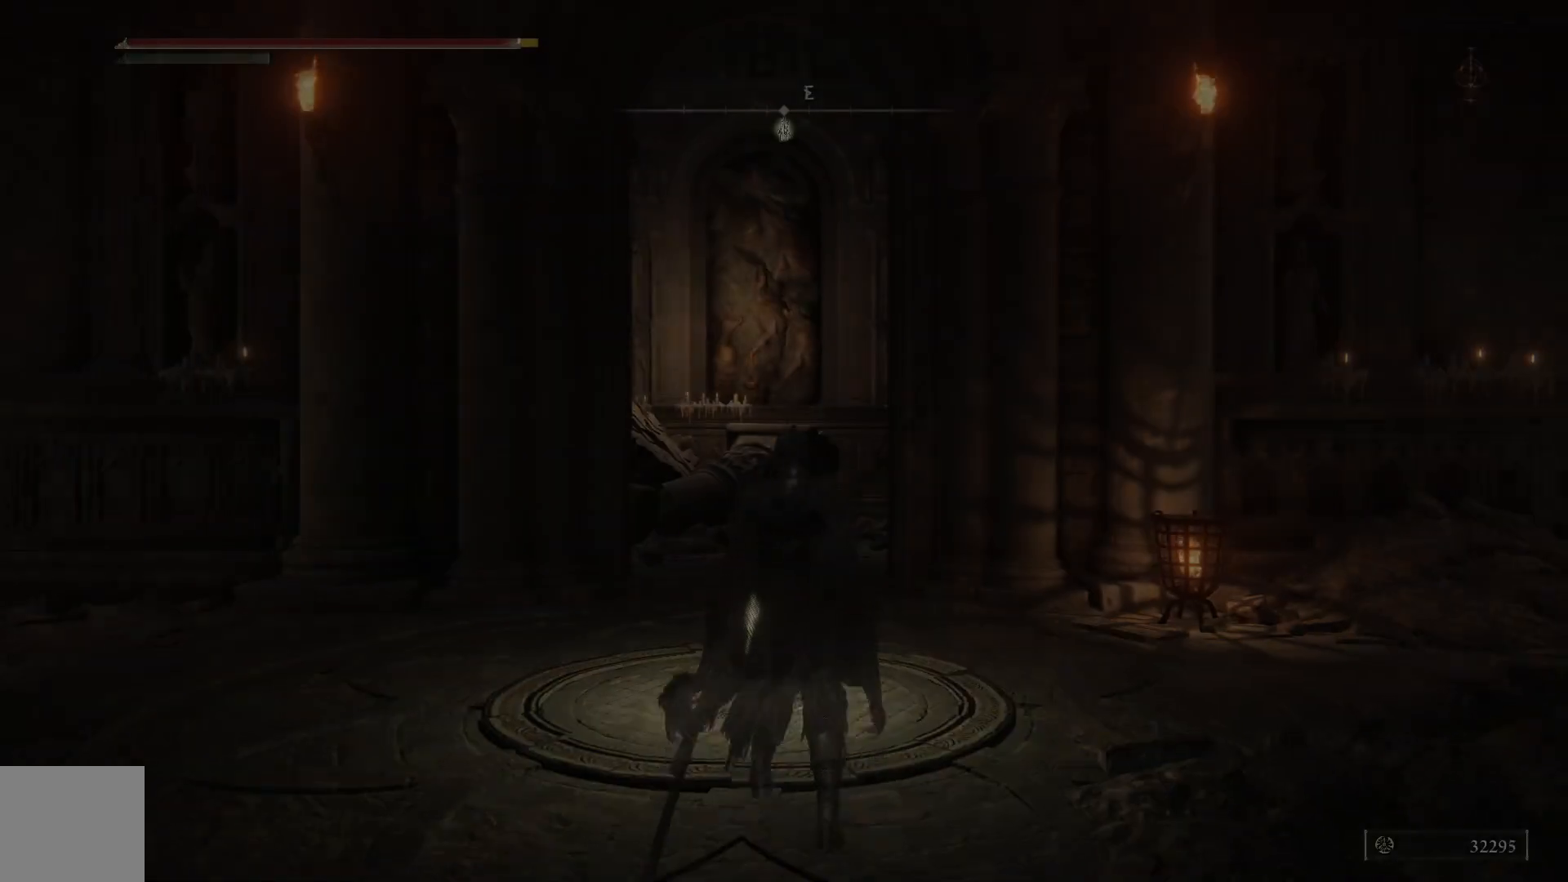
{"buttons": ["B"], "left_stick": "up-right", "right_stick": "center", "events": [[67, "left_stick", "up-right"], [83, "B", "down"]]}
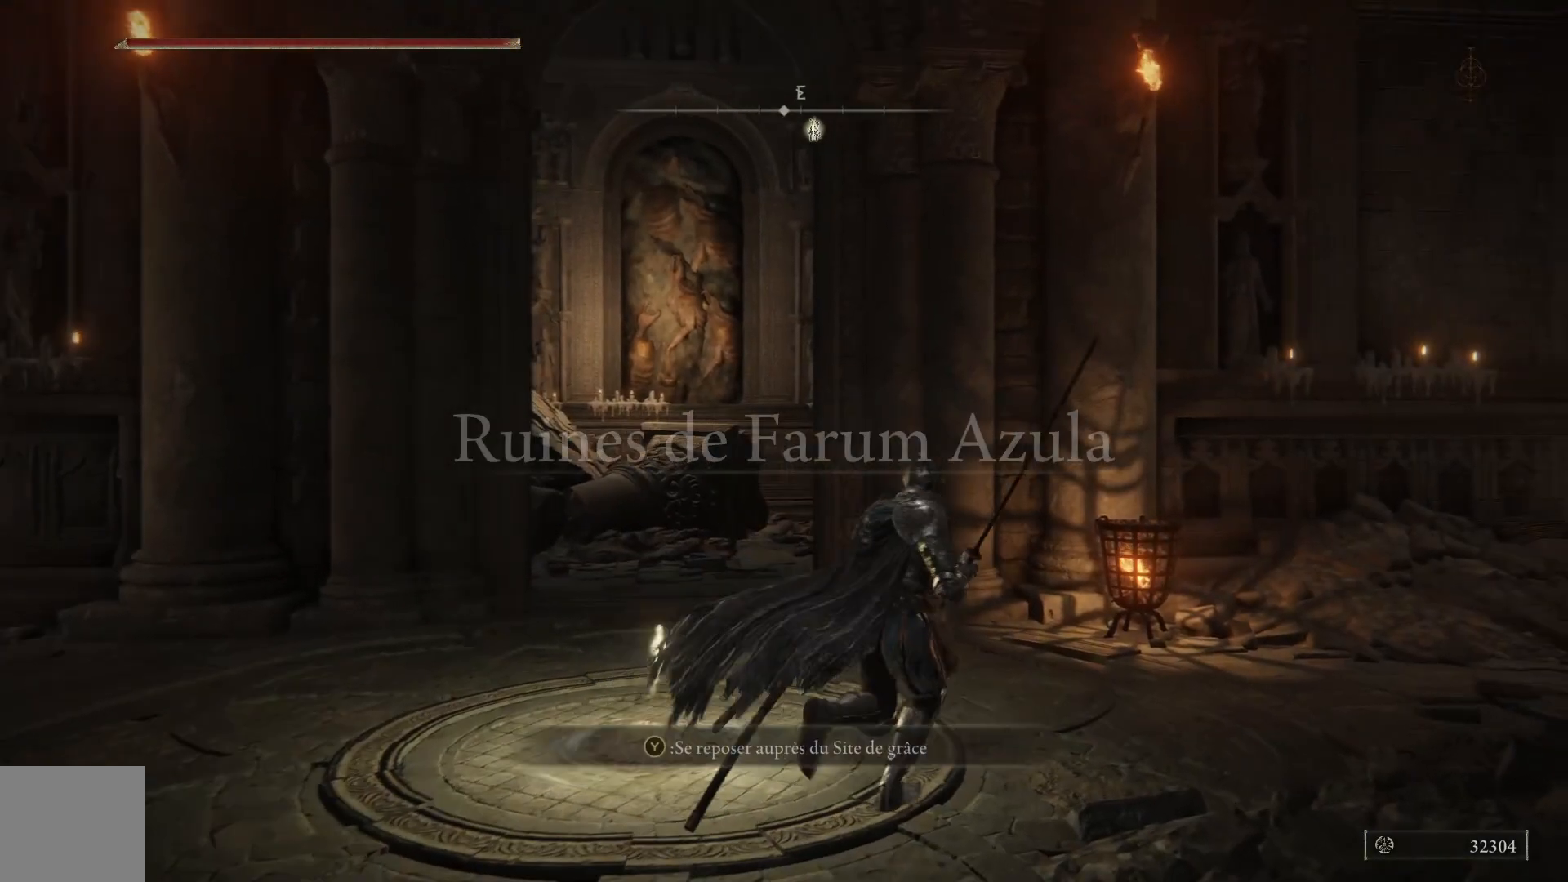
{"buttons": ["B"], "left_stick": "up-left", "right_stick": "center", "events": [[83, "left_stick", "up-left"]]}
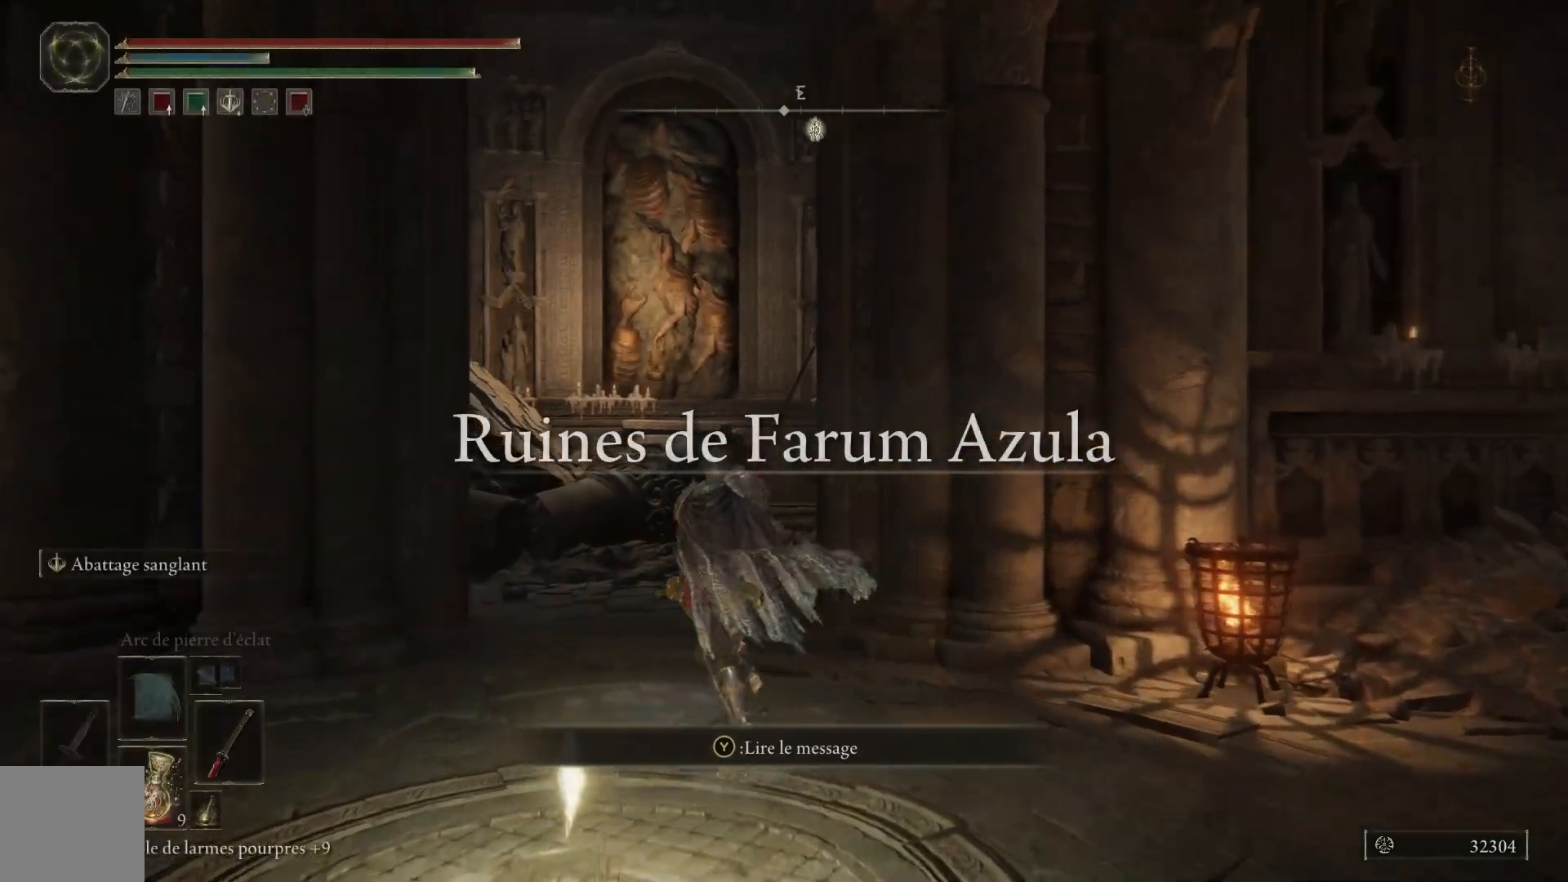
{"buttons": ["B"], "left_stick": "up", "right_stick": "center", "events": [[417, "left_stick", "up"]]}
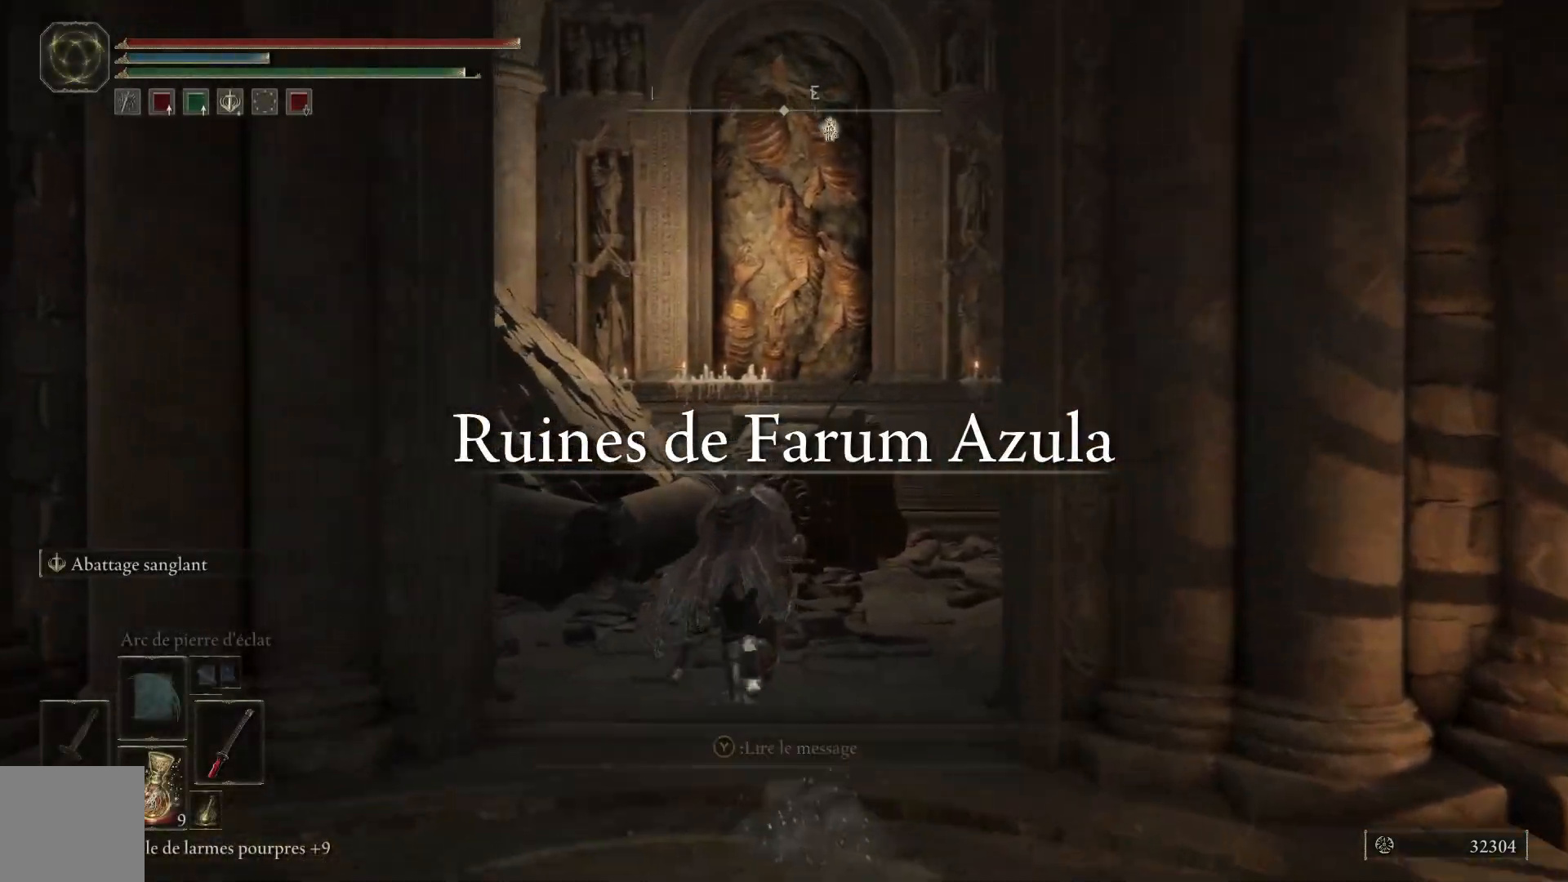
{"buttons": ["B"], "left_stick": "up-right", "right_stick": "center", "events": [[117, "left_stick", "up-right"]]}
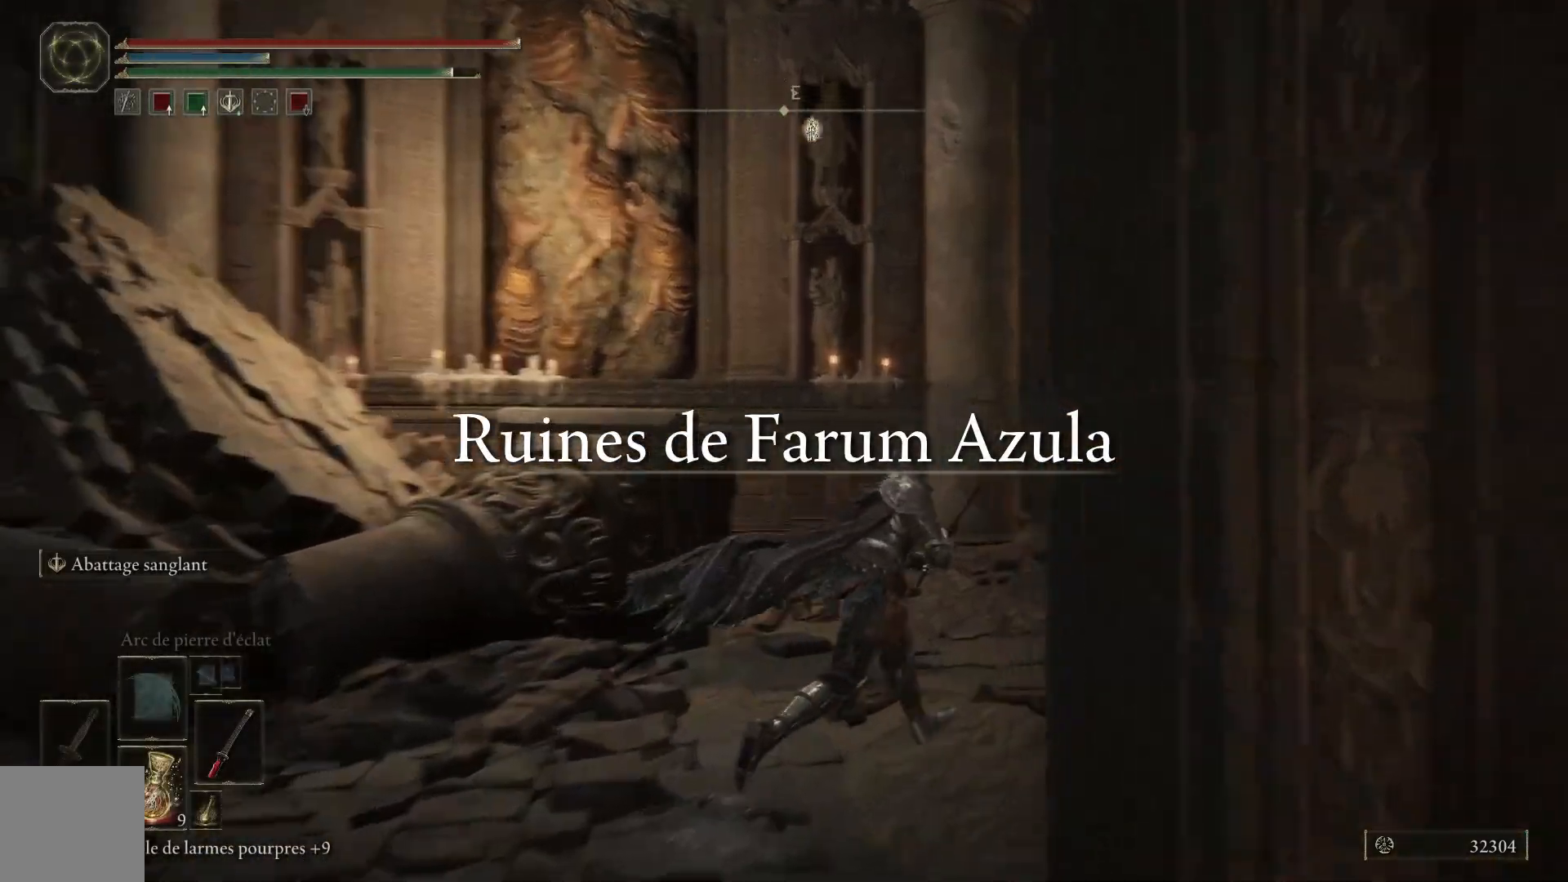
{"buttons": ["B"], "left_stick": "up-right", "right_stick": "center", "events": []}
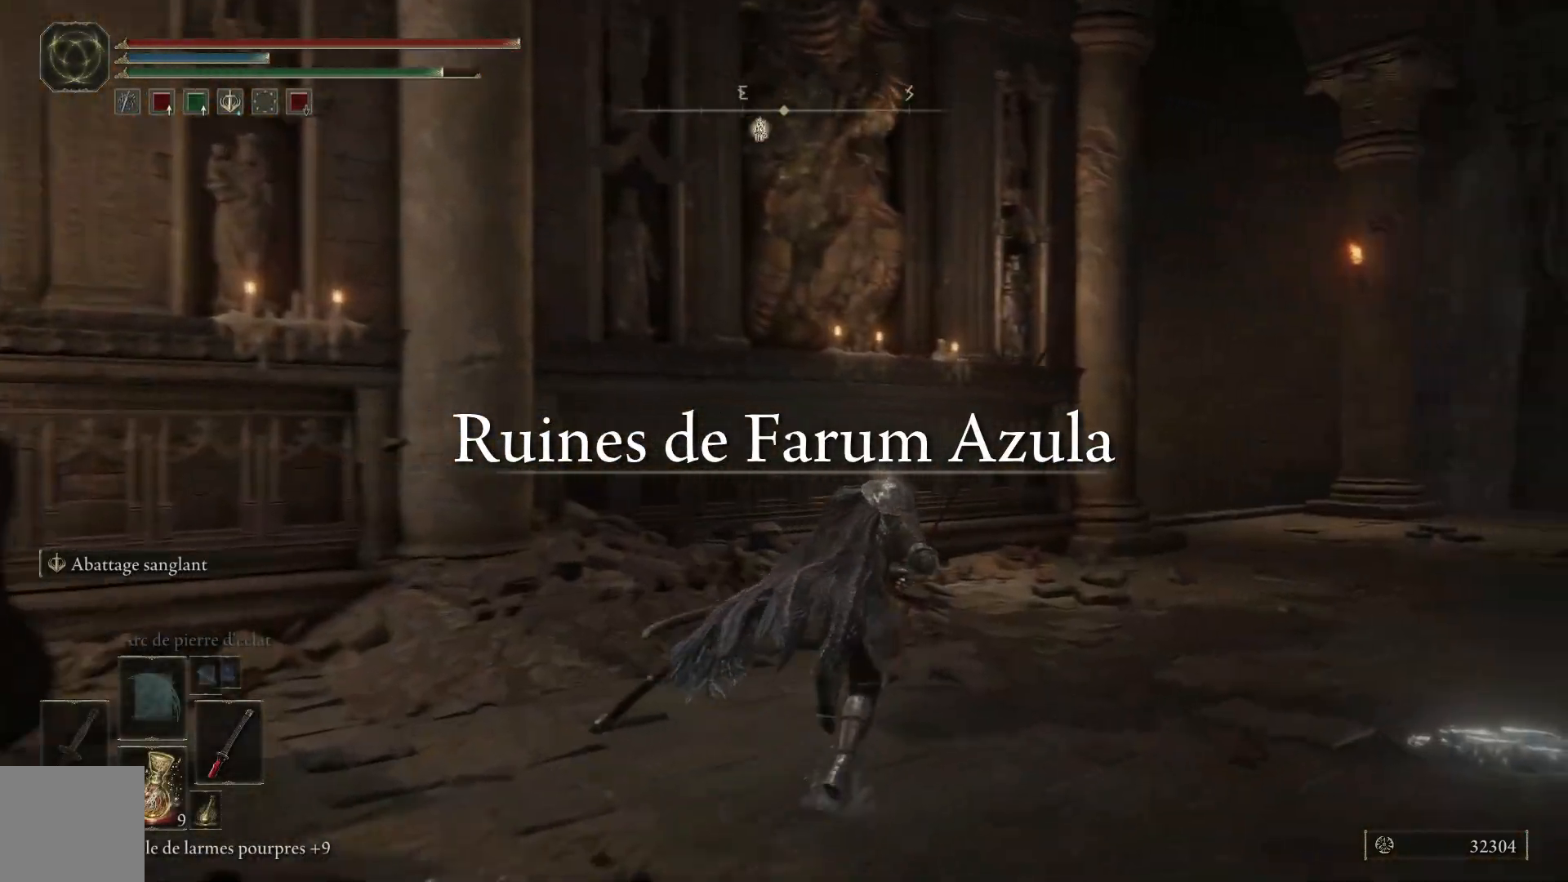
{"buttons": ["B"], "left_stick": "up-right", "right_stick": "center", "events": []}
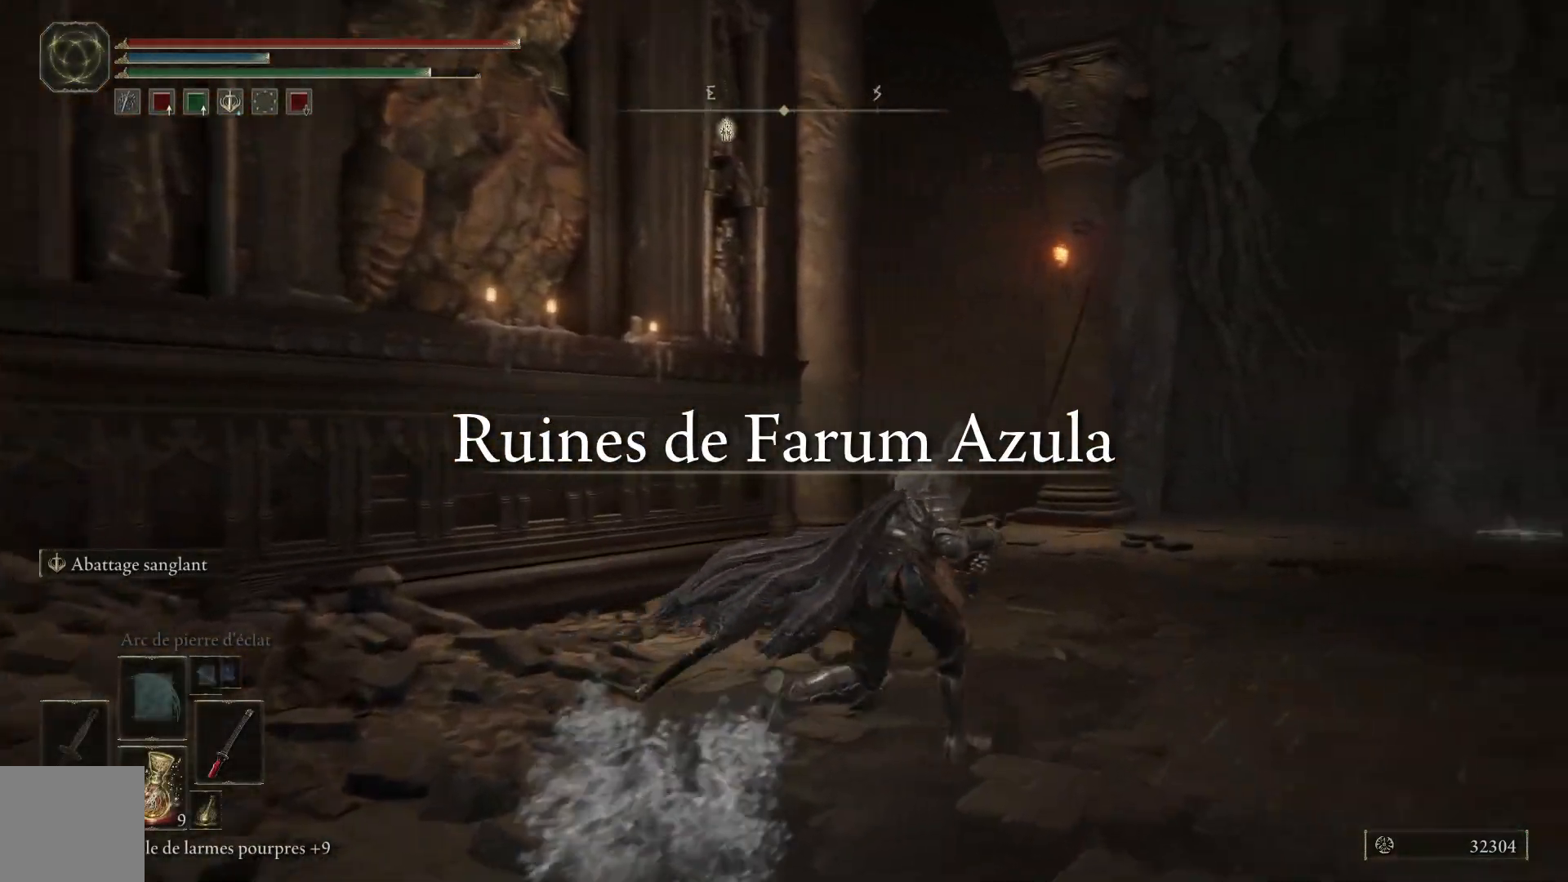
{"buttons": ["B"], "left_stick": "up", "right_stick": "center", "events": [[133, "left_stick", "up"]]}
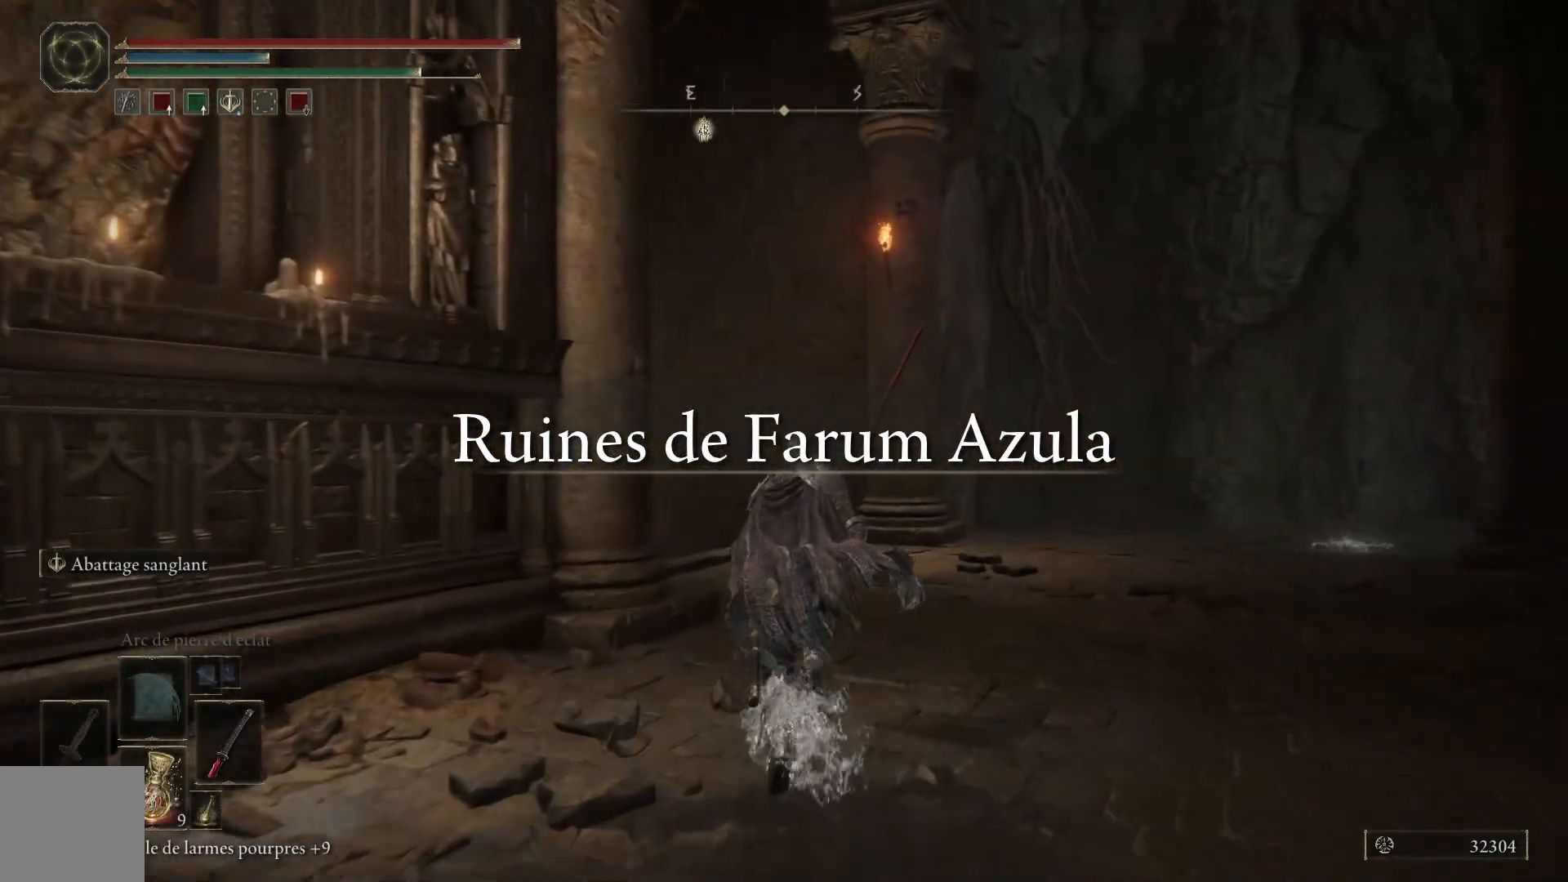
{"buttons": ["B"], "left_stick": "up", "right_stick": "center", "events": []}
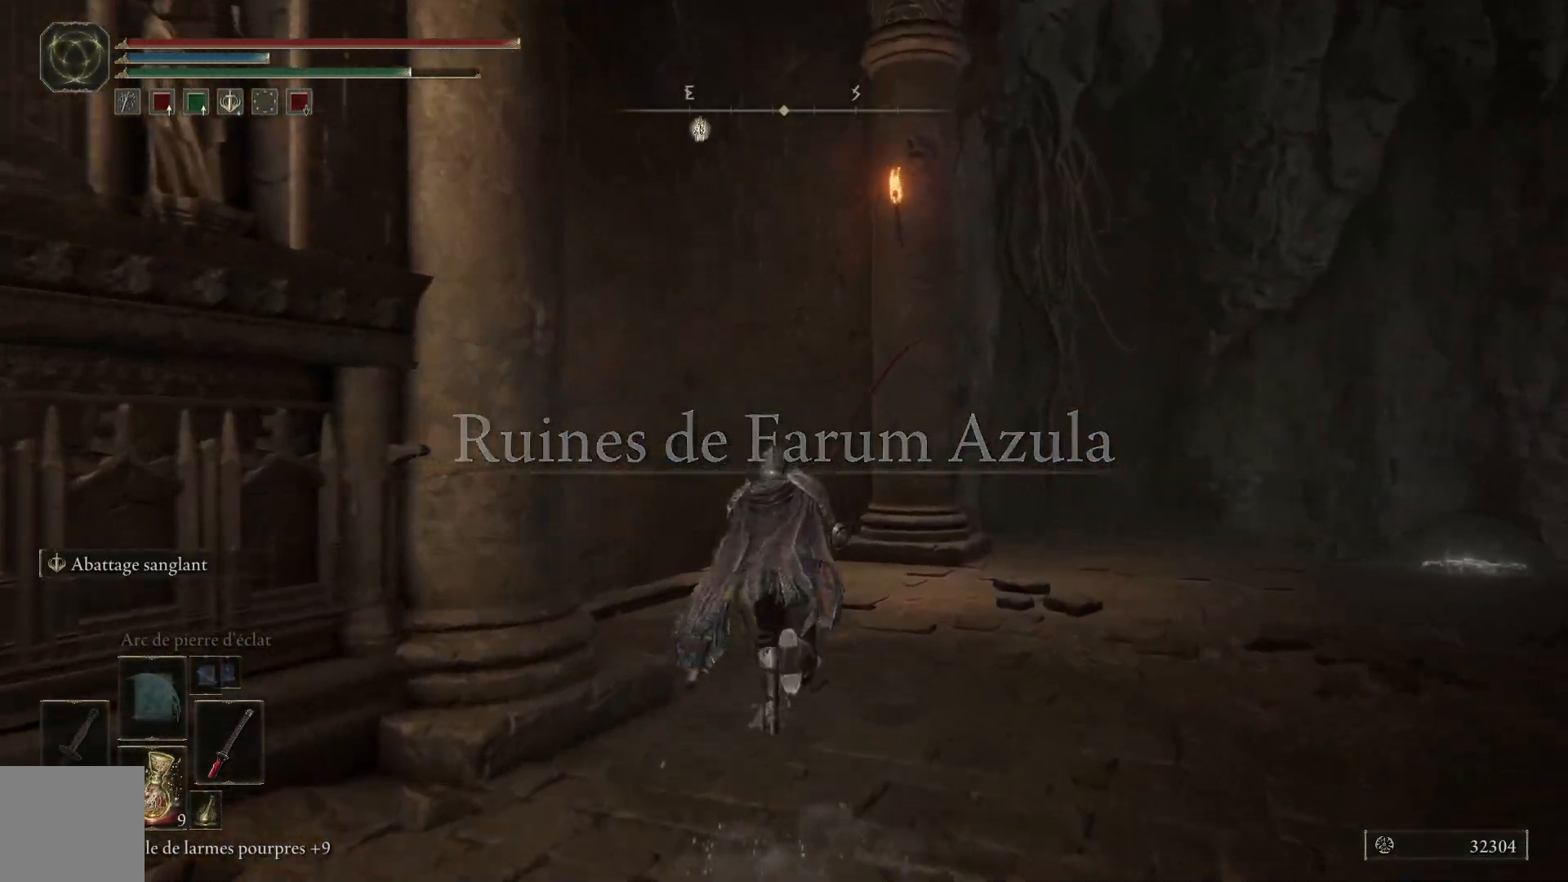
{"buttons": ["B"], "left_stick": "up-left", "right_stick": "center", "events": [[217, "left_stick", "up-left"]]}
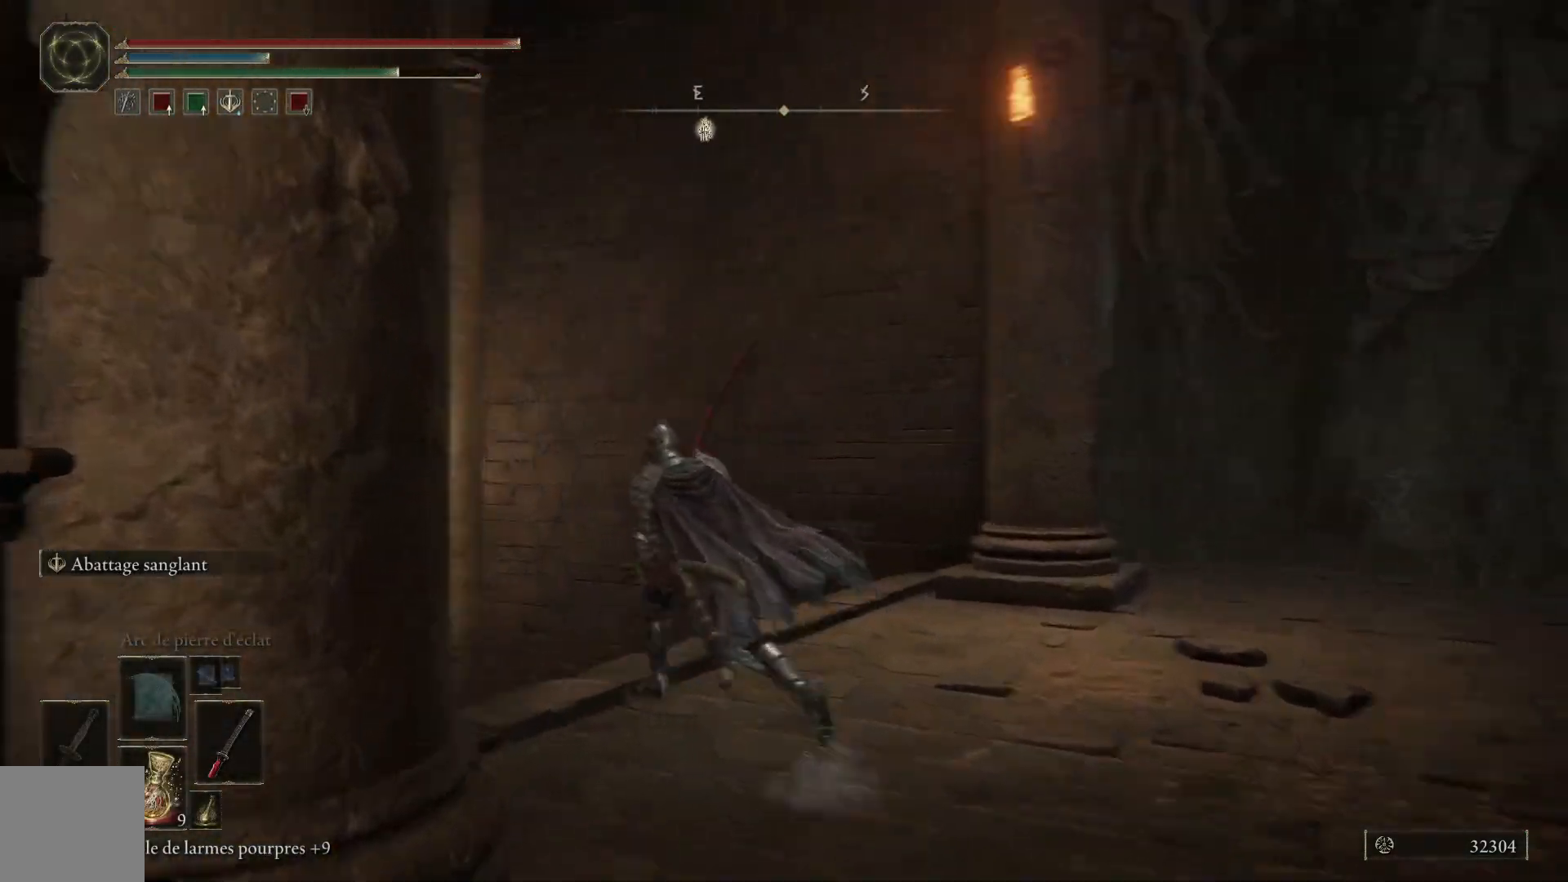
{"buttons": ["B"], "left_stick": "up-left", "right_stick": "center", "events": []}